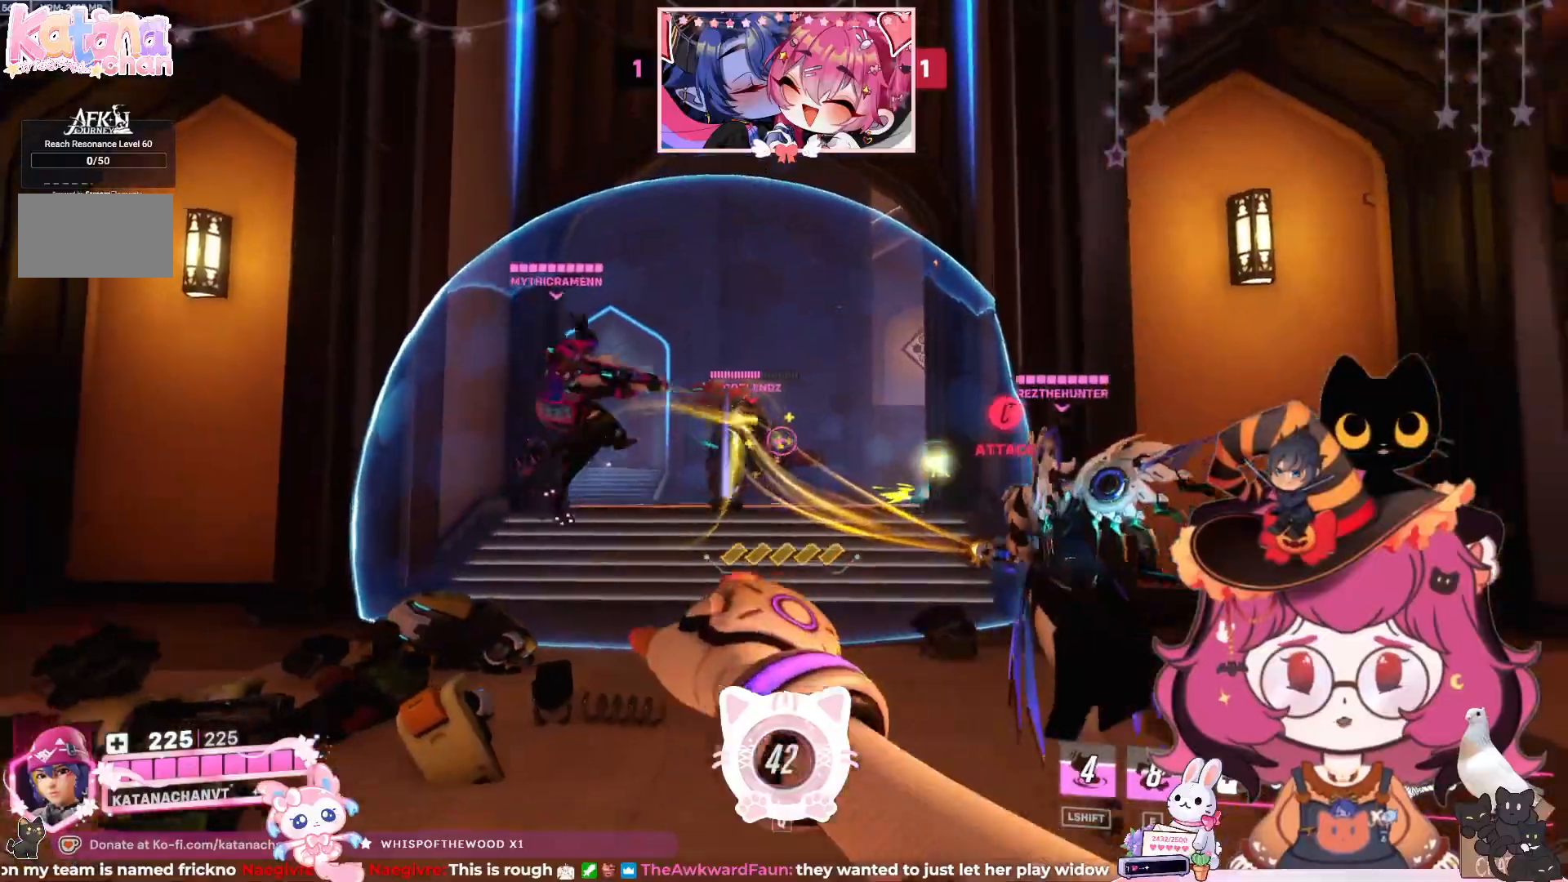
Gameplay with keyboard and mouse; each line is a JSON object with the keys and mouse buttons held at the frame after it. "events" lists presses ("down") and releases ("up") of "a", "ctrl", "d", "e", "q", "s", "shift", "space", "w", "mouse_left", "mouse_wheel", "mouse_right", "mouse_mb4" and "mouse_mb5" between this image and that frame as [ms after this image, input, new state], when the widget could be followed in between. "mouse_left", "mouse_wheel", "mouse_right", "mouse_mb4", "mouse_mb5" = the "left", "wheel", "right", "mb4", "mb5" buttons of the "mouse" list. No other keys are recorded. "wheel" means that the mouse wheel is clicked or scrolled. Mouse movement is not recorded.
{"keys": ["a", "w"], "mouse": ["right"], "events": [[300, "s", "up"], [433, "w", "down"]]}
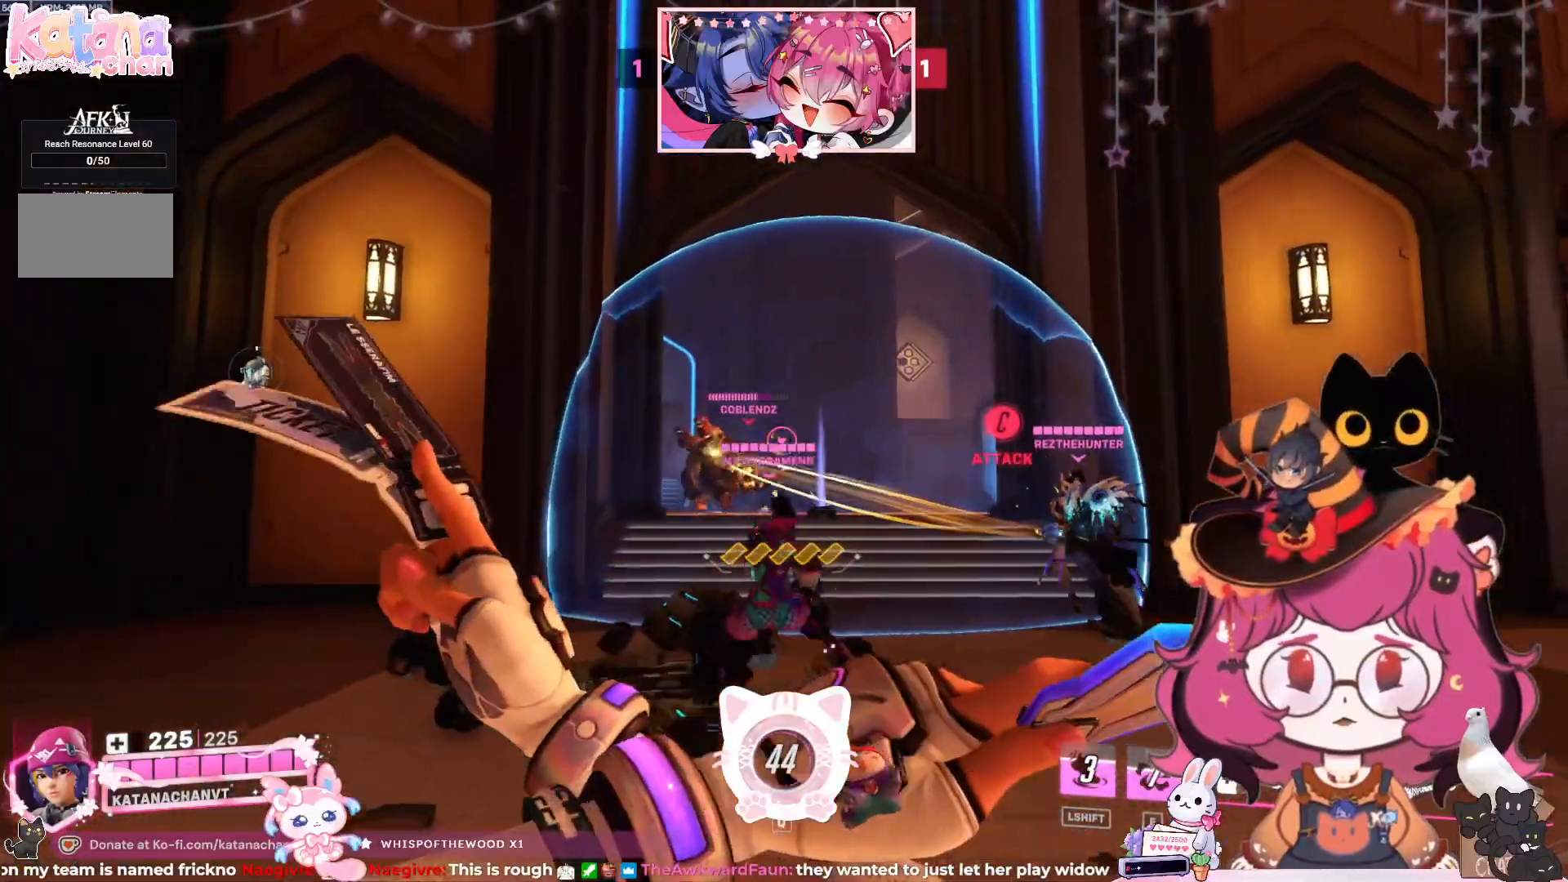
{"keys": ["d", "w"], "mouse": ["right"], "events": [[17, "a", "up"], [200, "d", "down"]]}
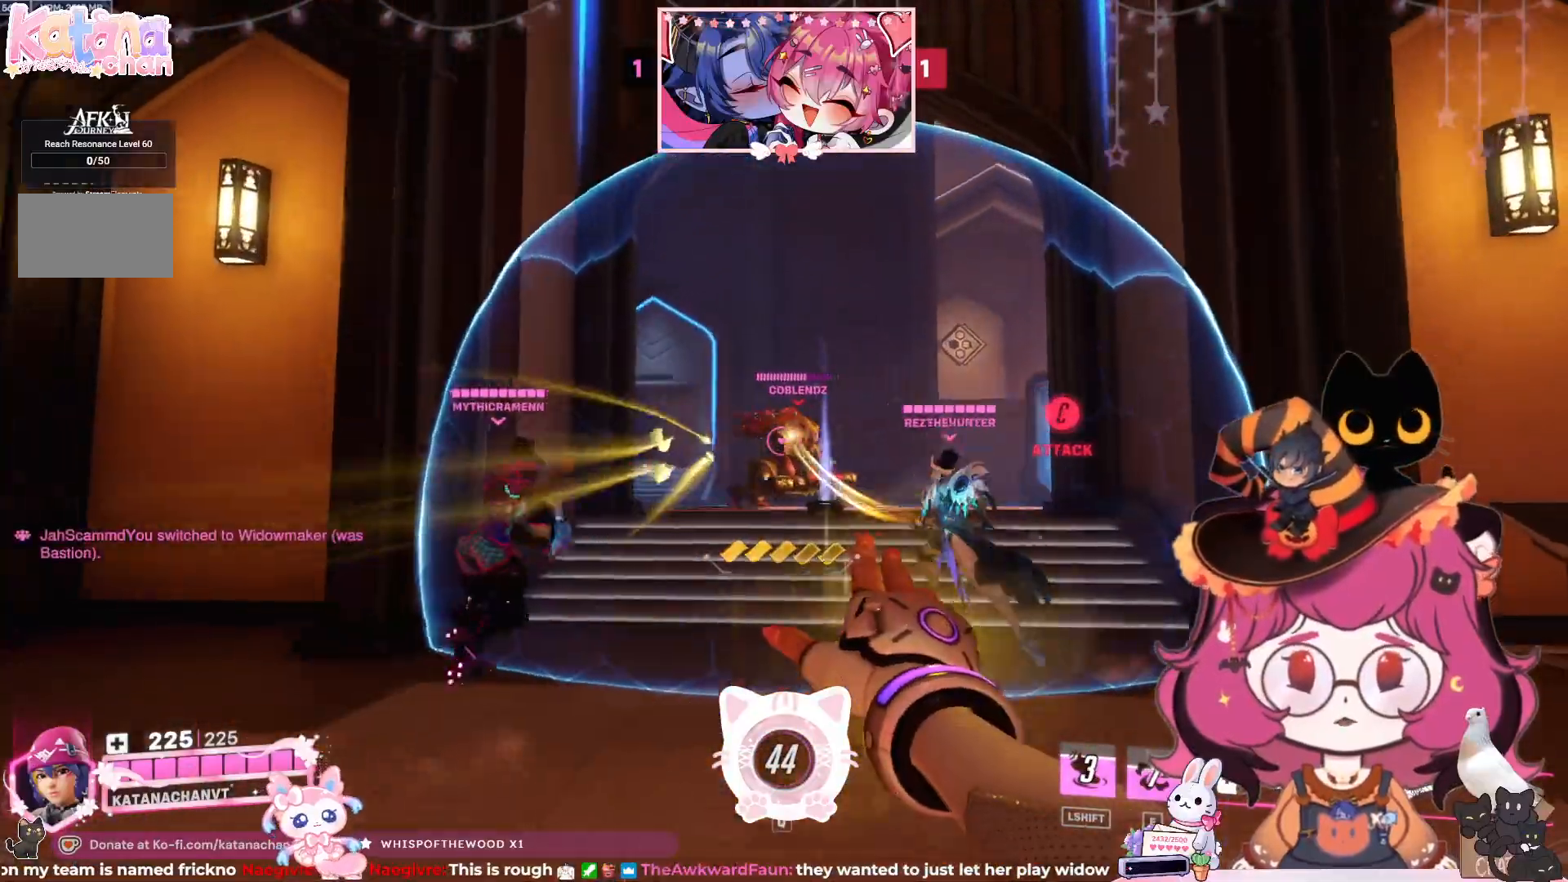
{"keys": ["w"], "mouse": [], "events": [[283, "d", "up"], [500, "mouse_right", "up"]]}
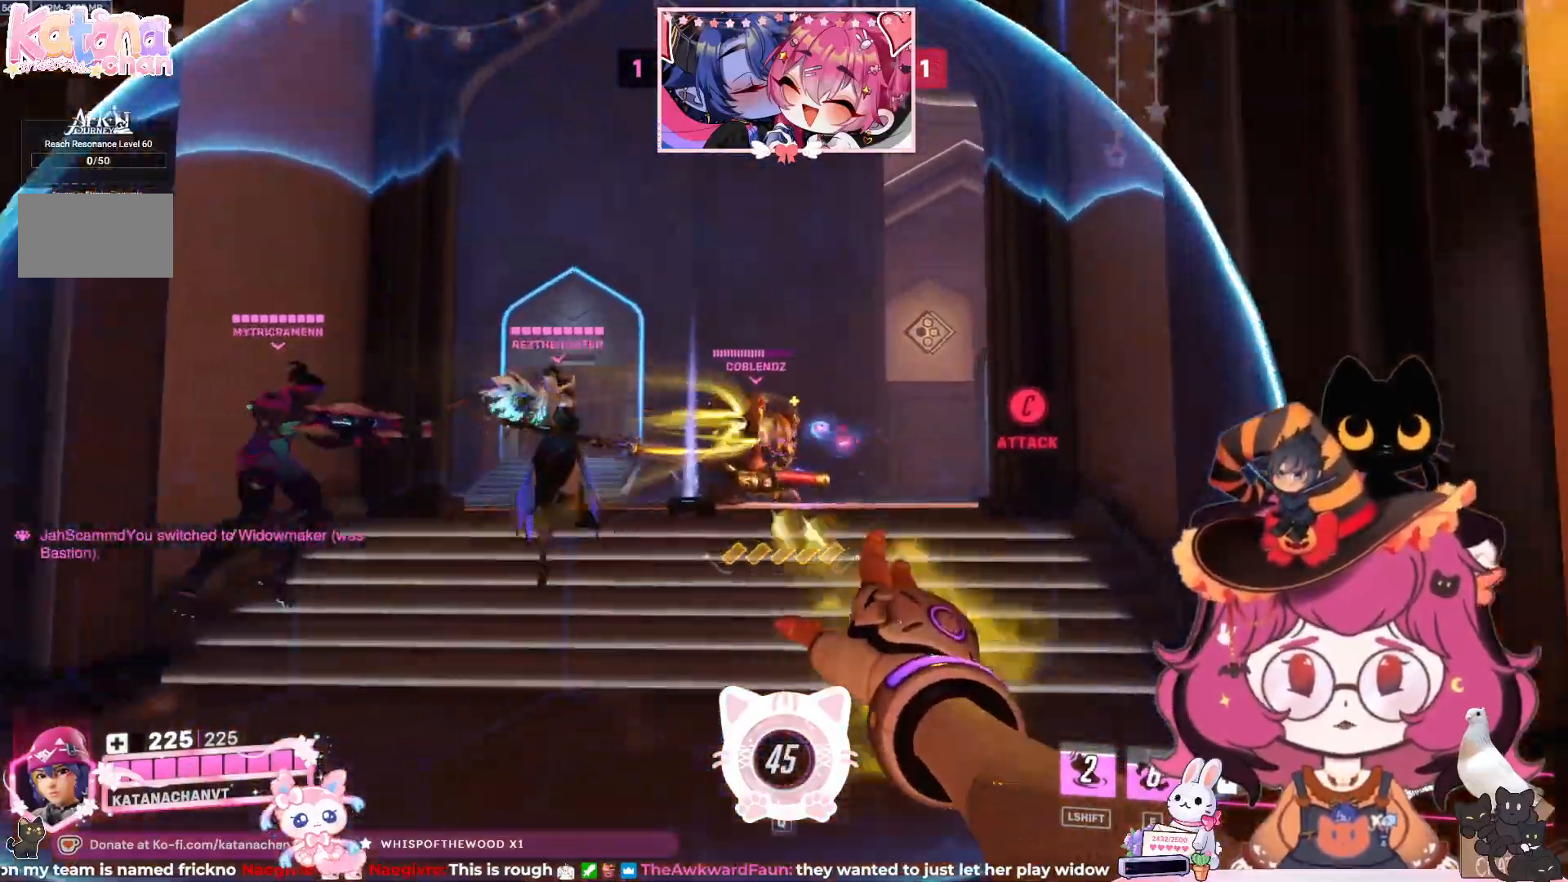
{"keys": ["a", "w"], "mouse": [], "events": [[133, "a", "down"], [267, "space", "down"], [450, "space", "up"]]}
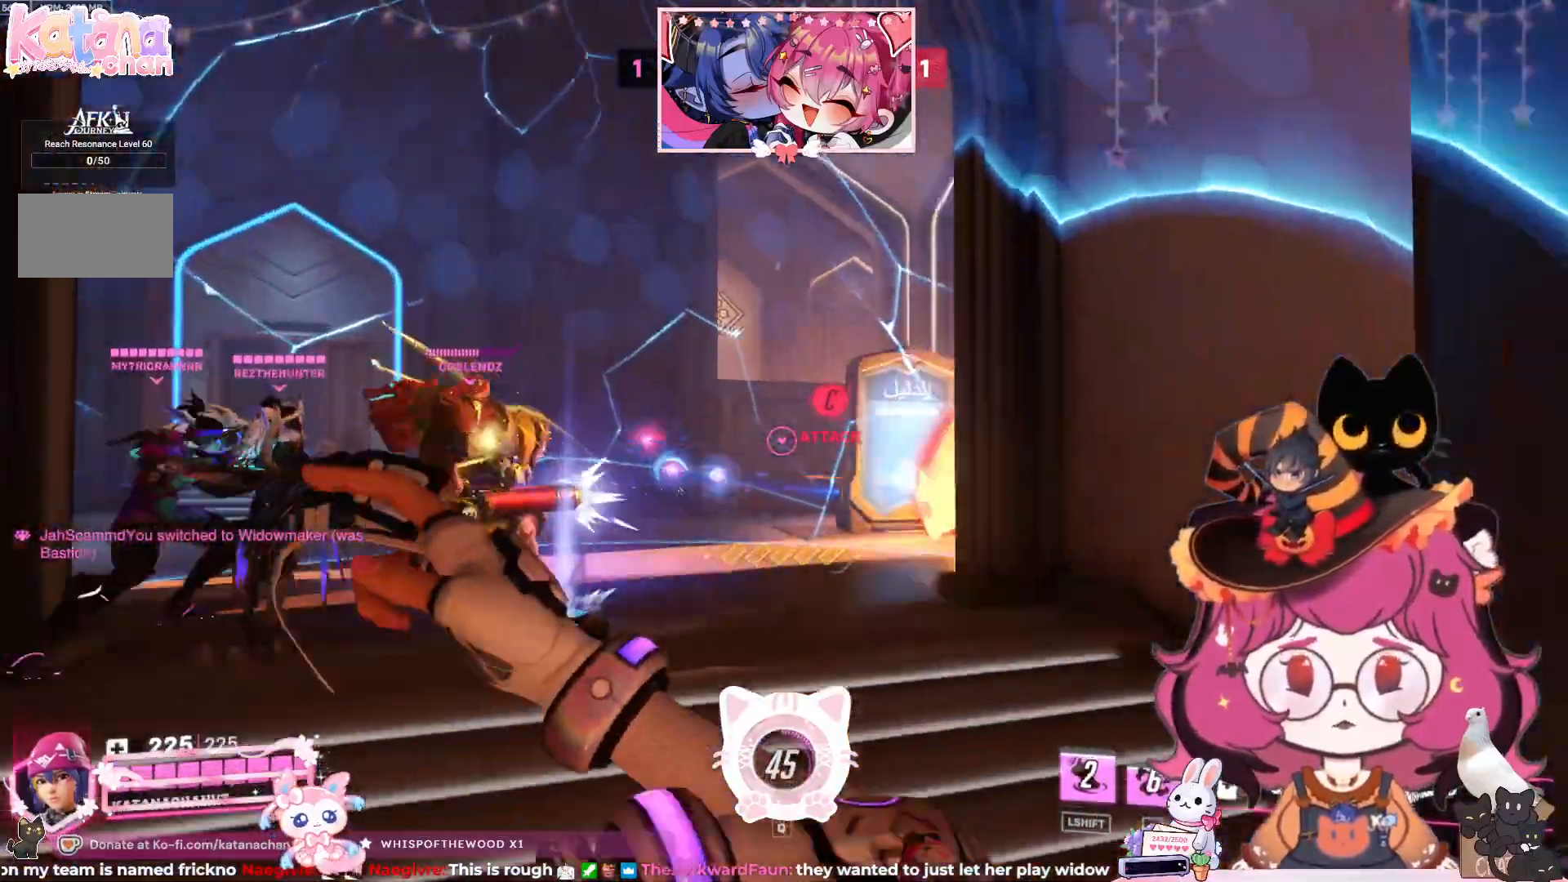
{"keys": ["a", "w"], "mouse": [], "events": []}
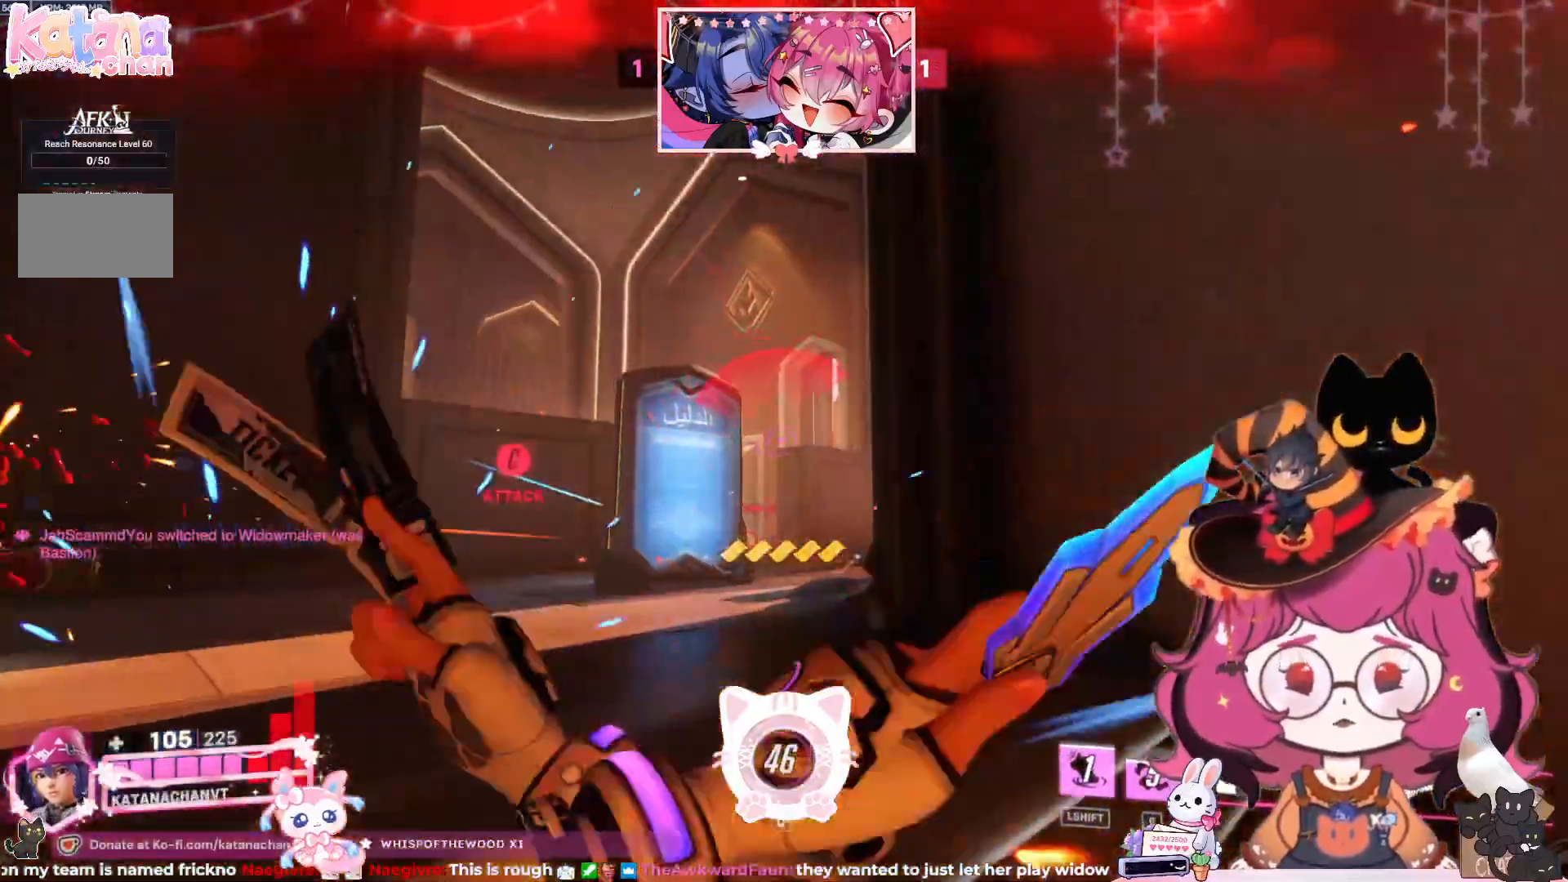
{"keys": ["d"], "mouse": [], "events": [[50, "a", "up"], [67, "d", "down"], [200, "d", "up"], [317, "a", "down"], [417, "w", "up"], [483, "a", "up"], [483, "d", "down"]]}
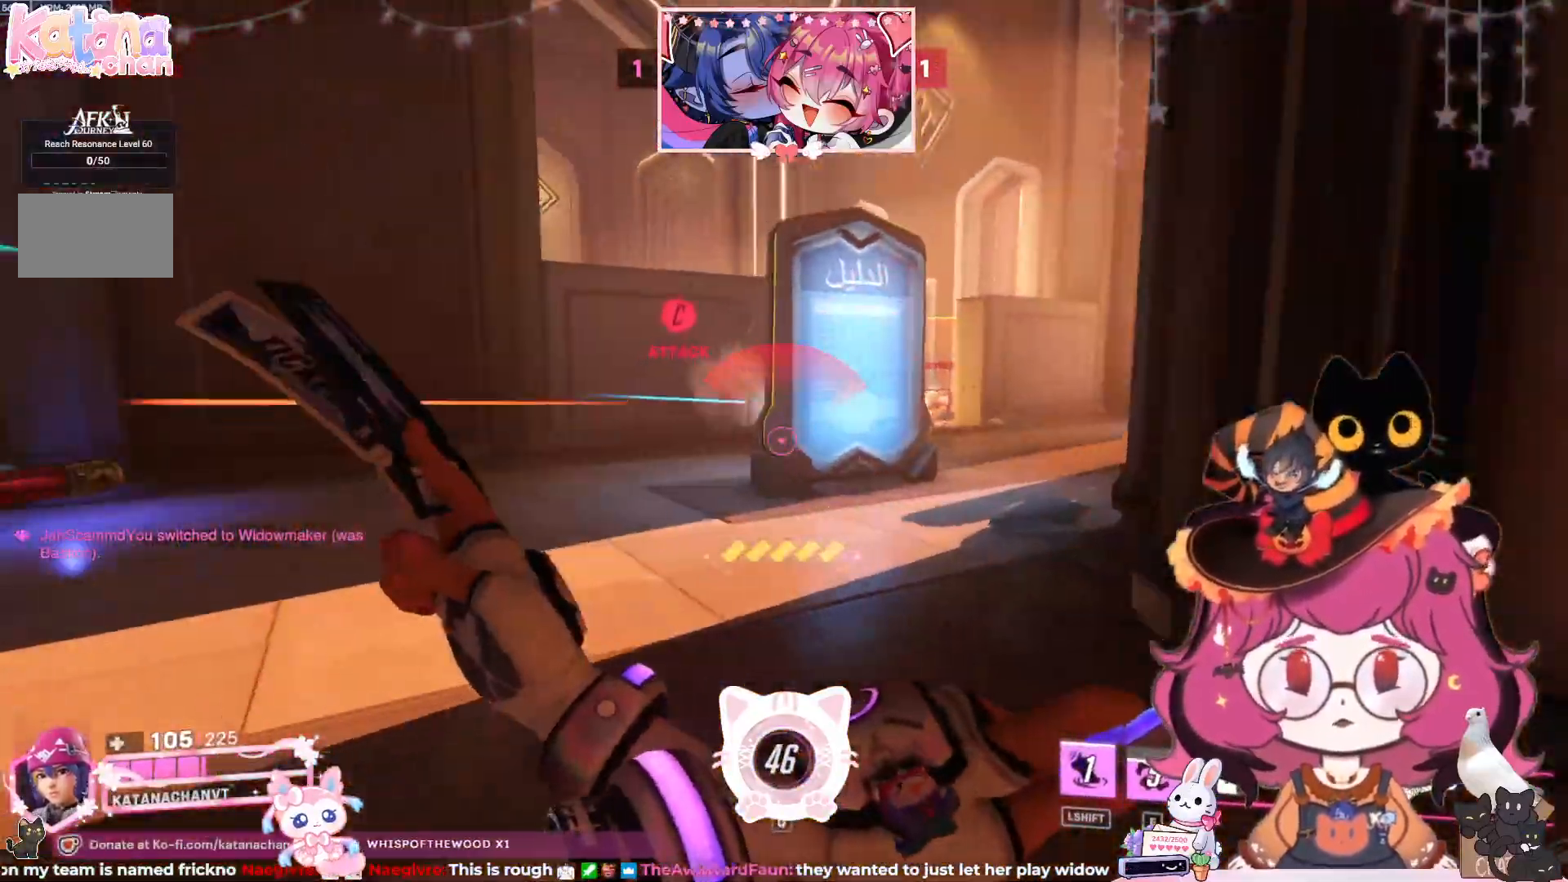
{"keys": ["a", "d", "s"], "mouse": ["left"], "events": [[167, "s", "down"], [267, "mouse_left", "down"], [300, "a", "down"]]}
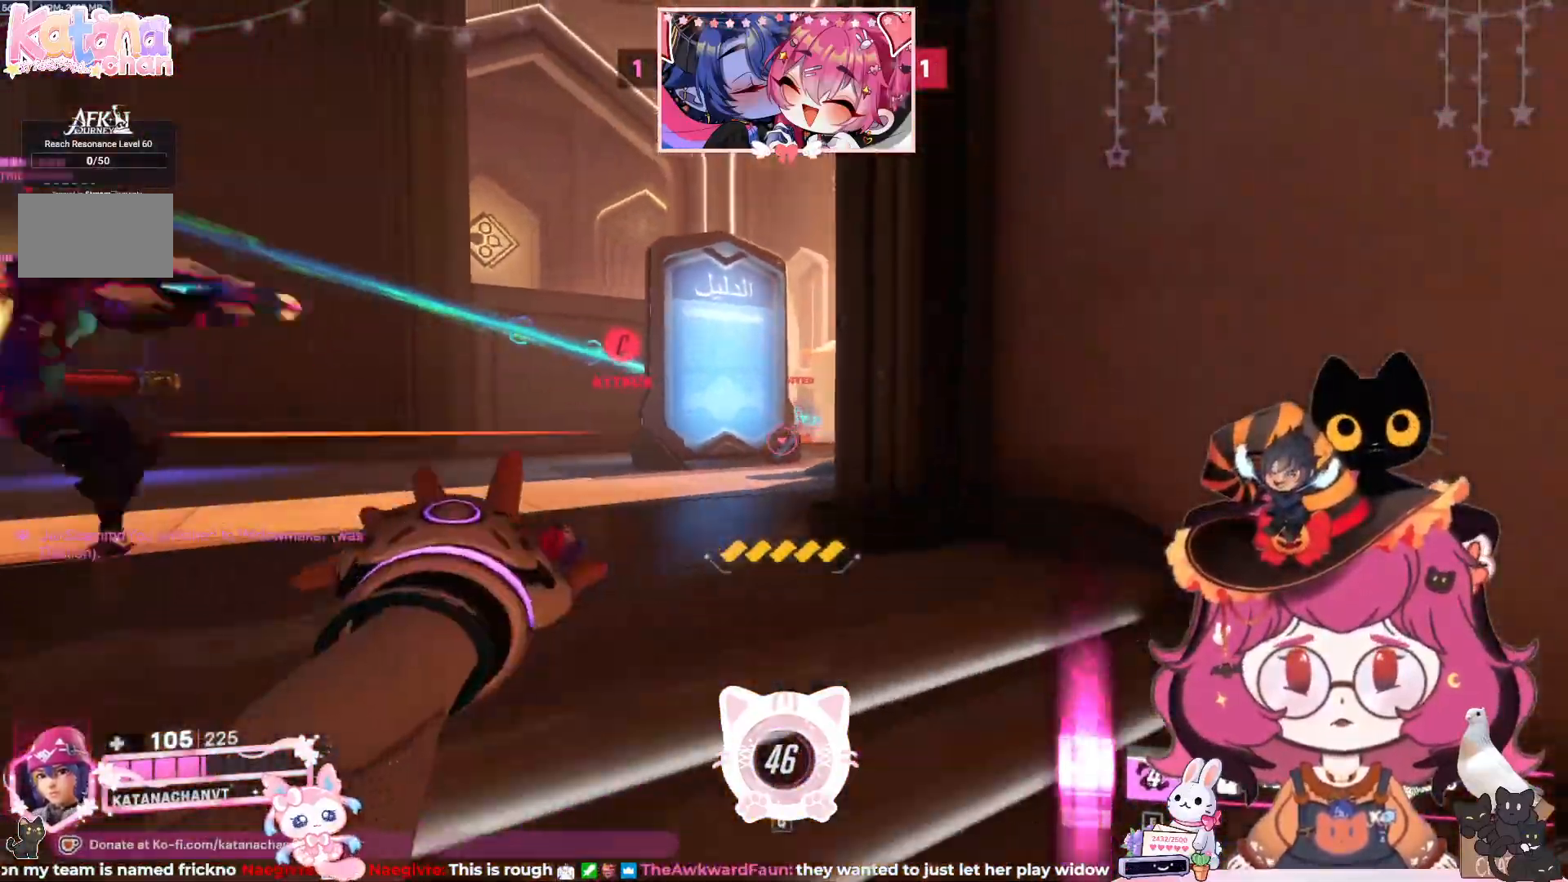
{"keys": ["a", "d", "s"], "mouse": ["left"], "events": [[33, "space", "down"], [150, "space", "up"]]}
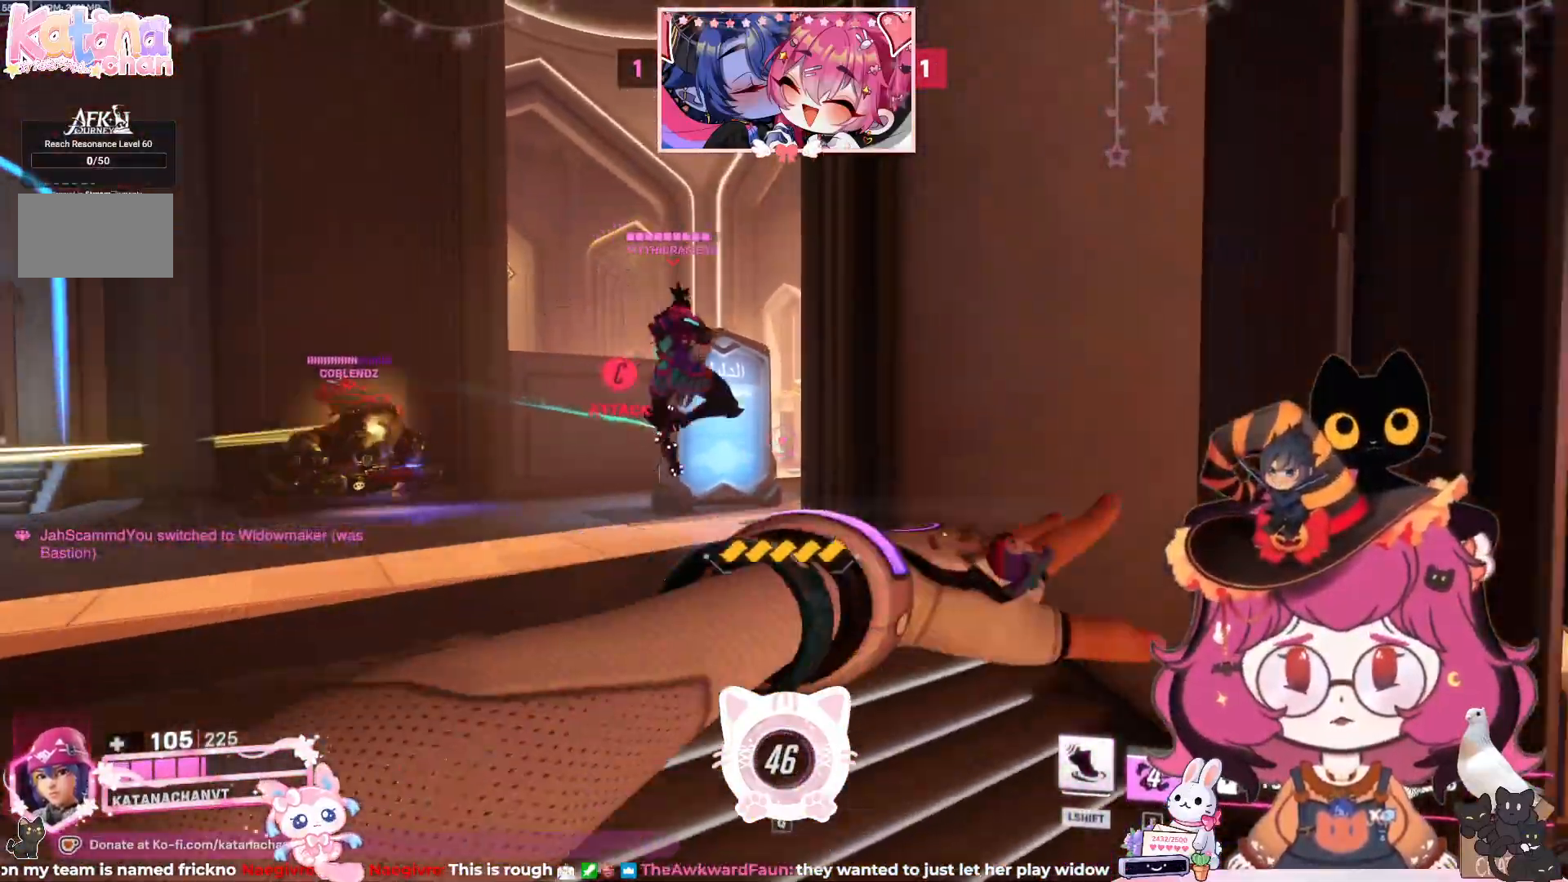
{"keys": ["a", "d", "s"], "mouse": ["left"], "events": []}
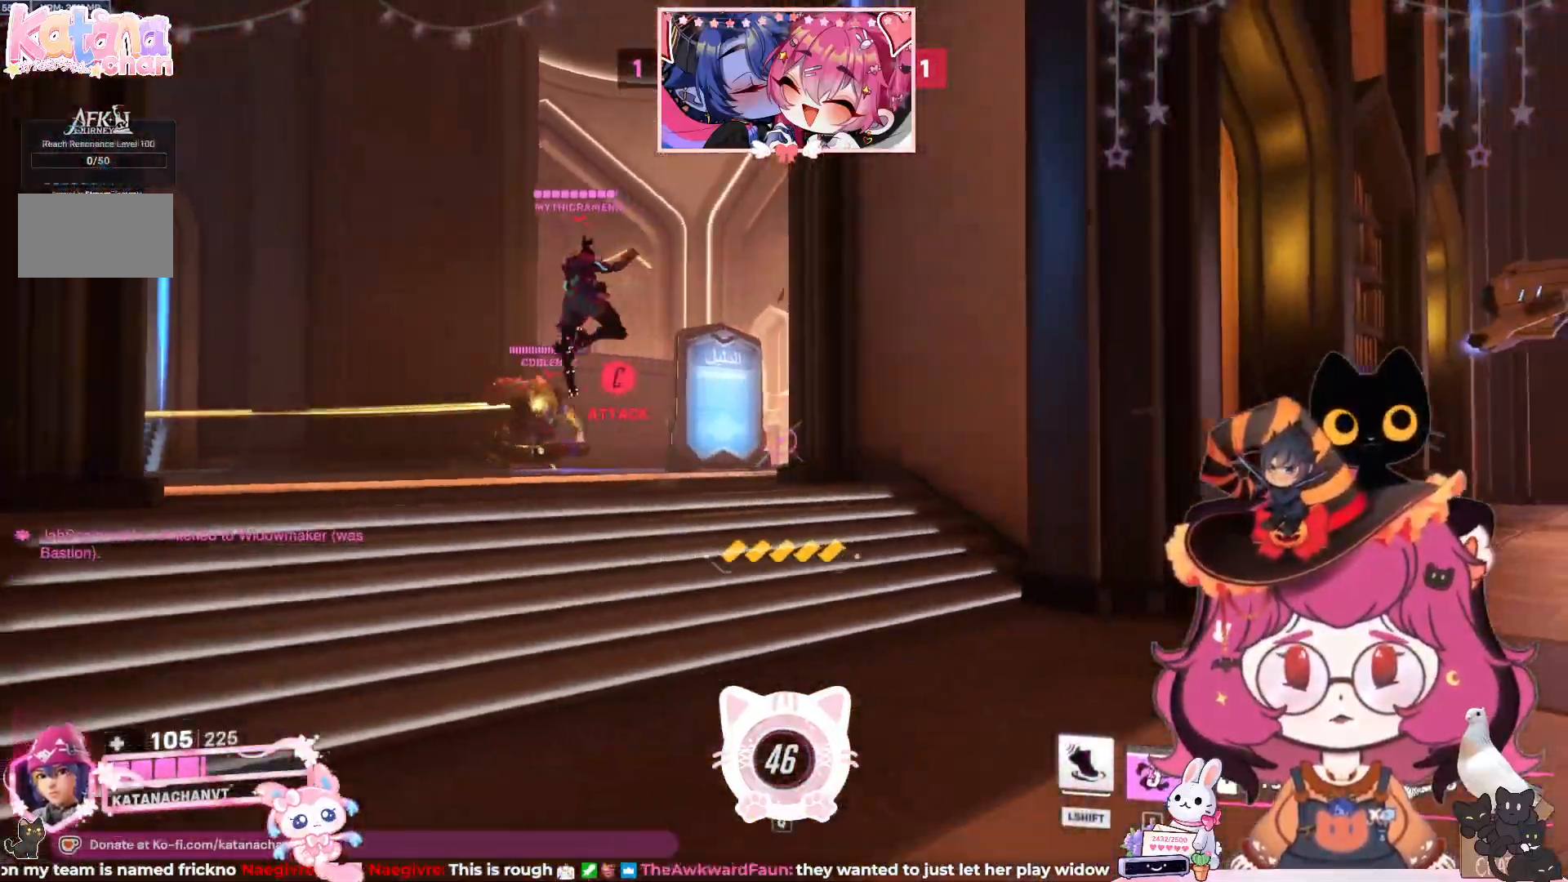
{"keys": ["w"], "mouse": ["left"], "events": [[317, "s", "up"], [450, "w", "down"], [483, "a", "up"], [483, "d", "up"]]}
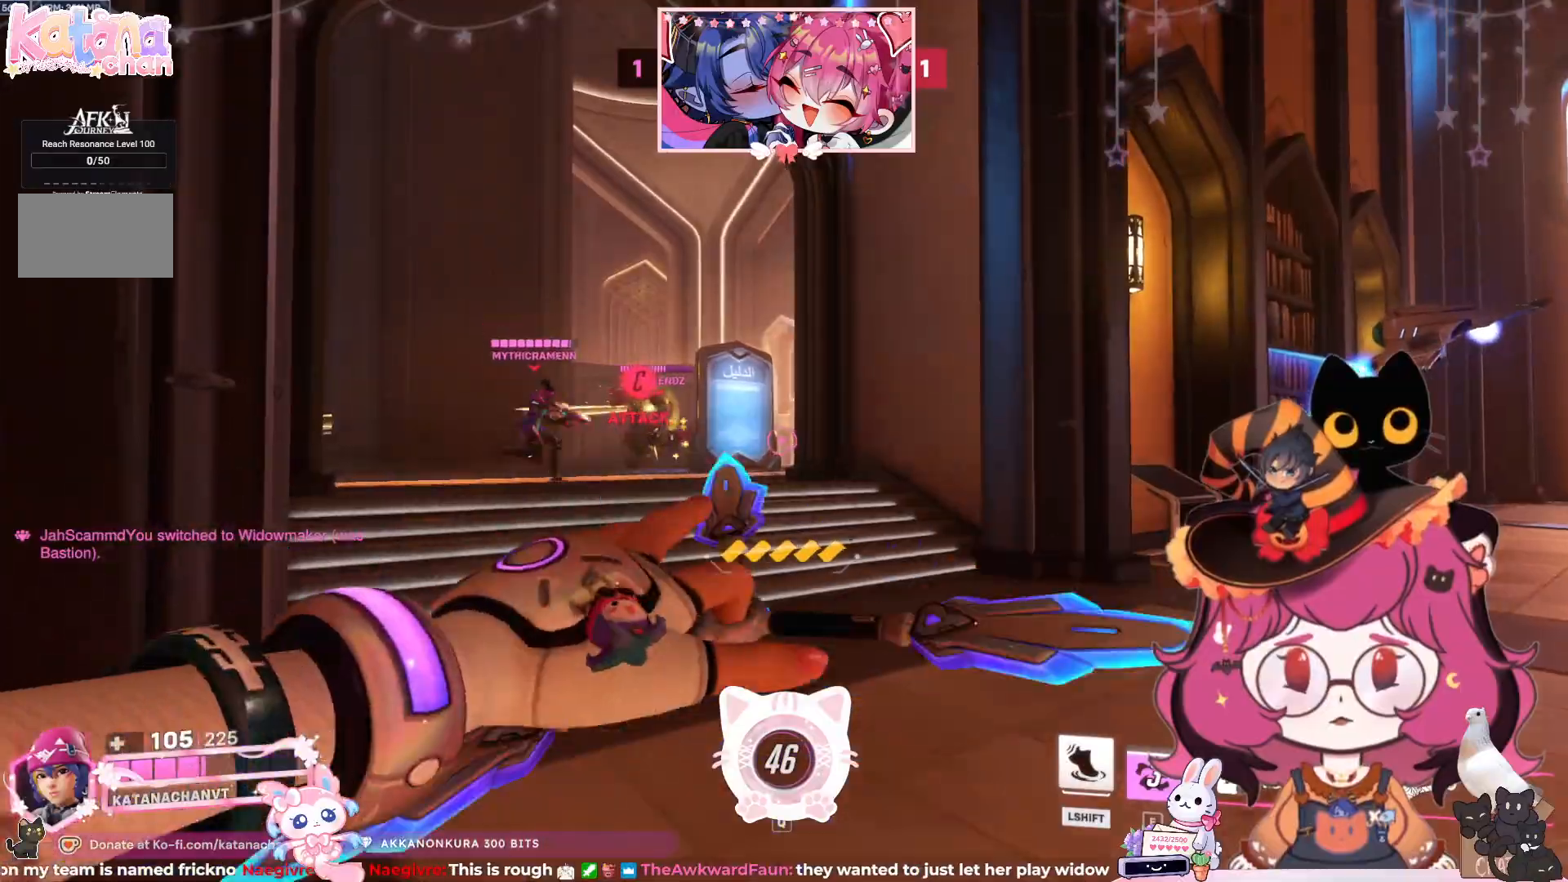
{"keys": ["w"], "mouse": ["left"], "events": [[233, "a", "down"], [383, "a", "up"]]}
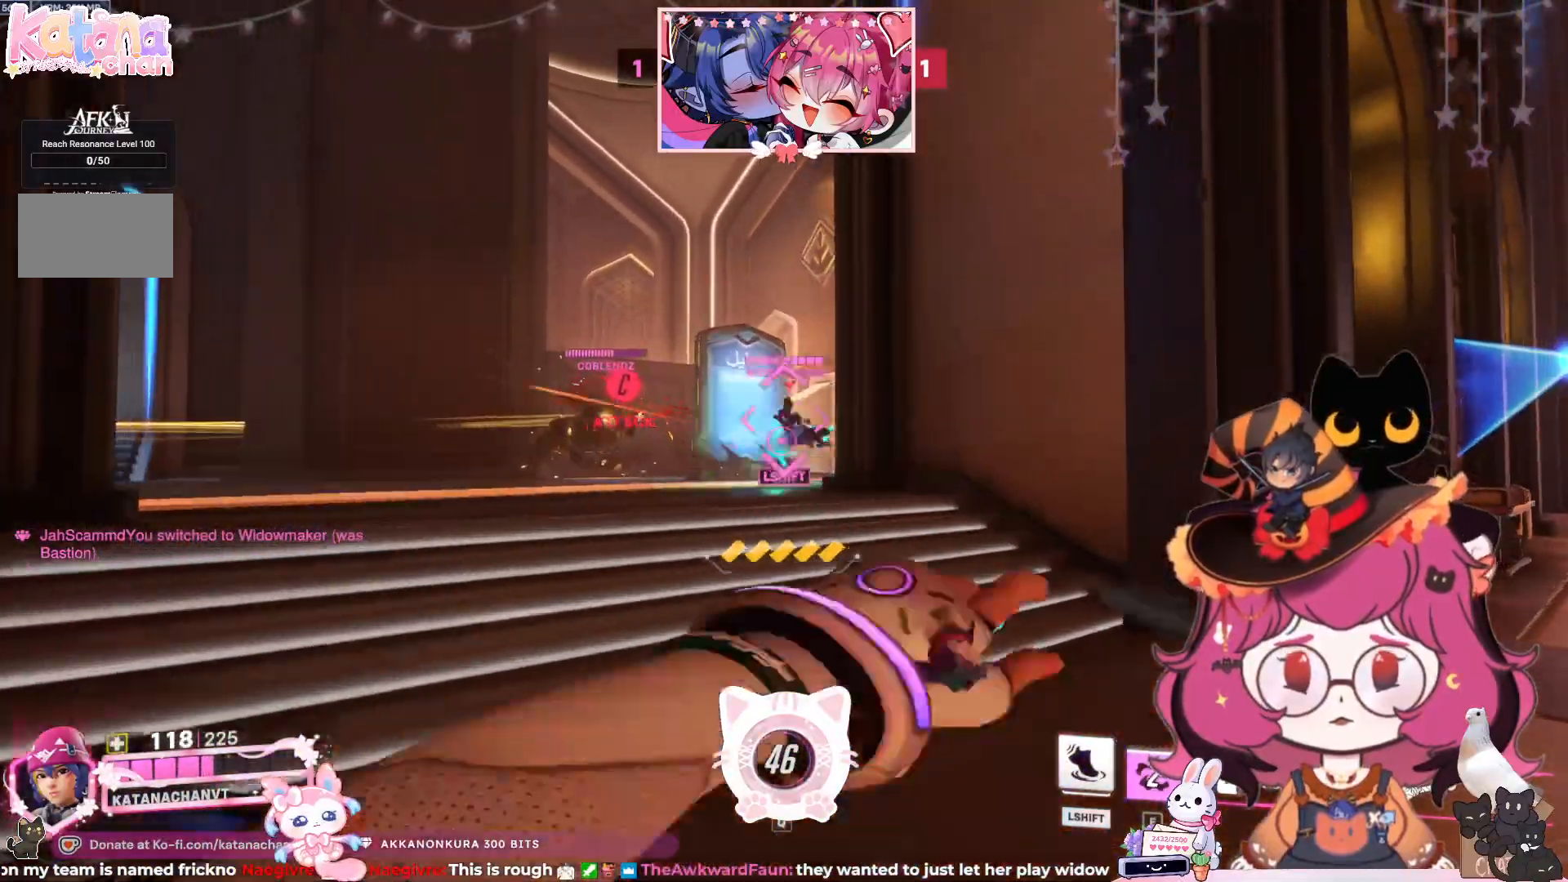
{"keys": ["d", "w"], "mouse": ["left"], "events": [[383, "d", "down"]]}
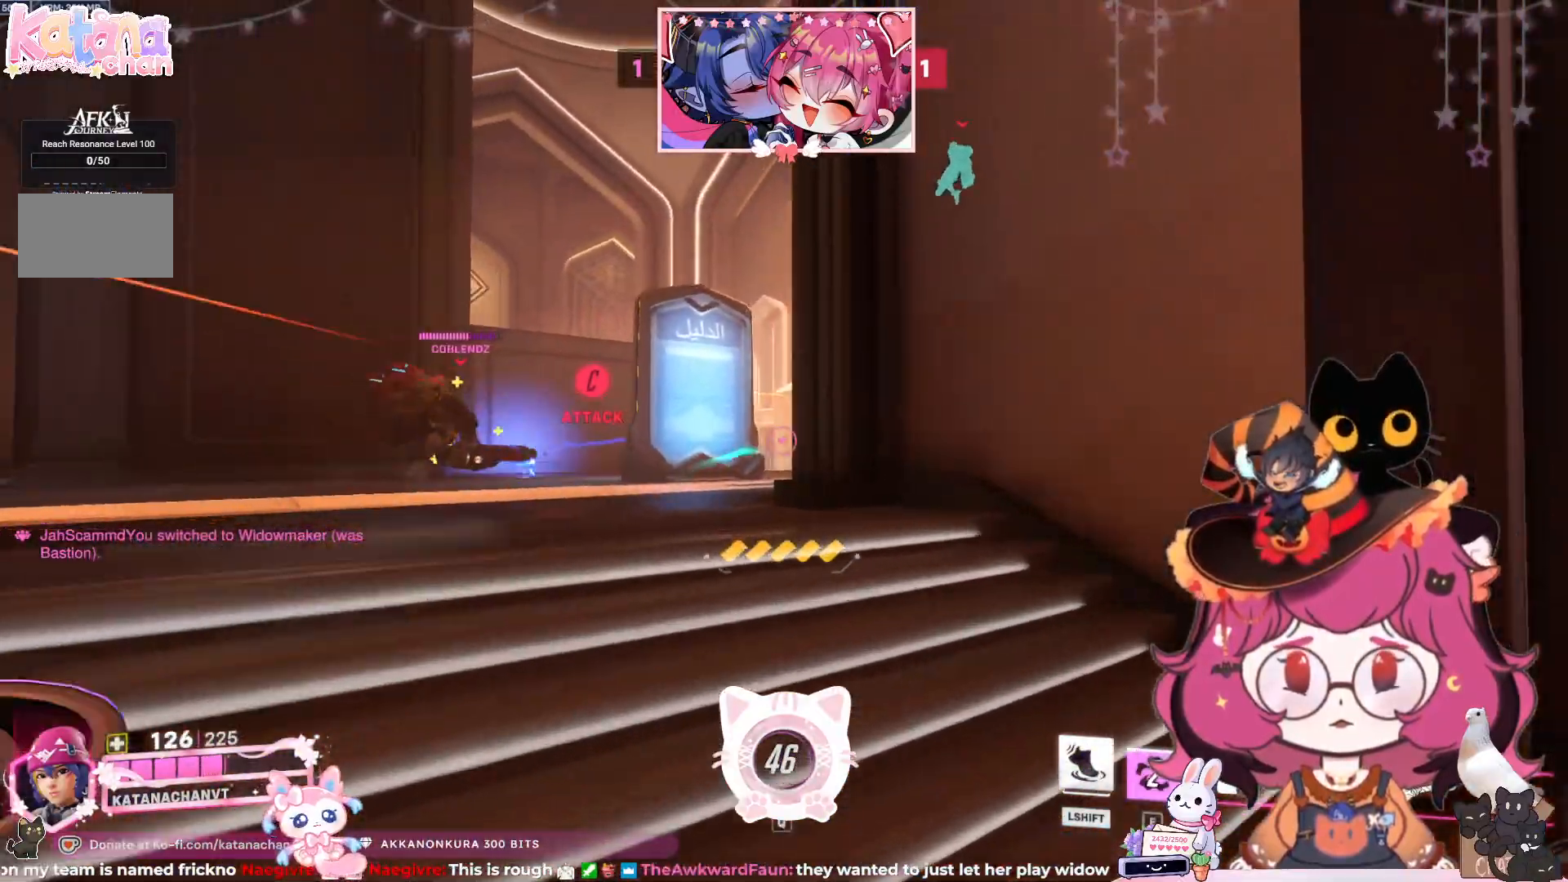
{"keys": [], "mouse": ["left"], "events": [[150, "d", "up"], [300, "a", "down"], [383, "w", "up"], [417, "a", "up"]]}
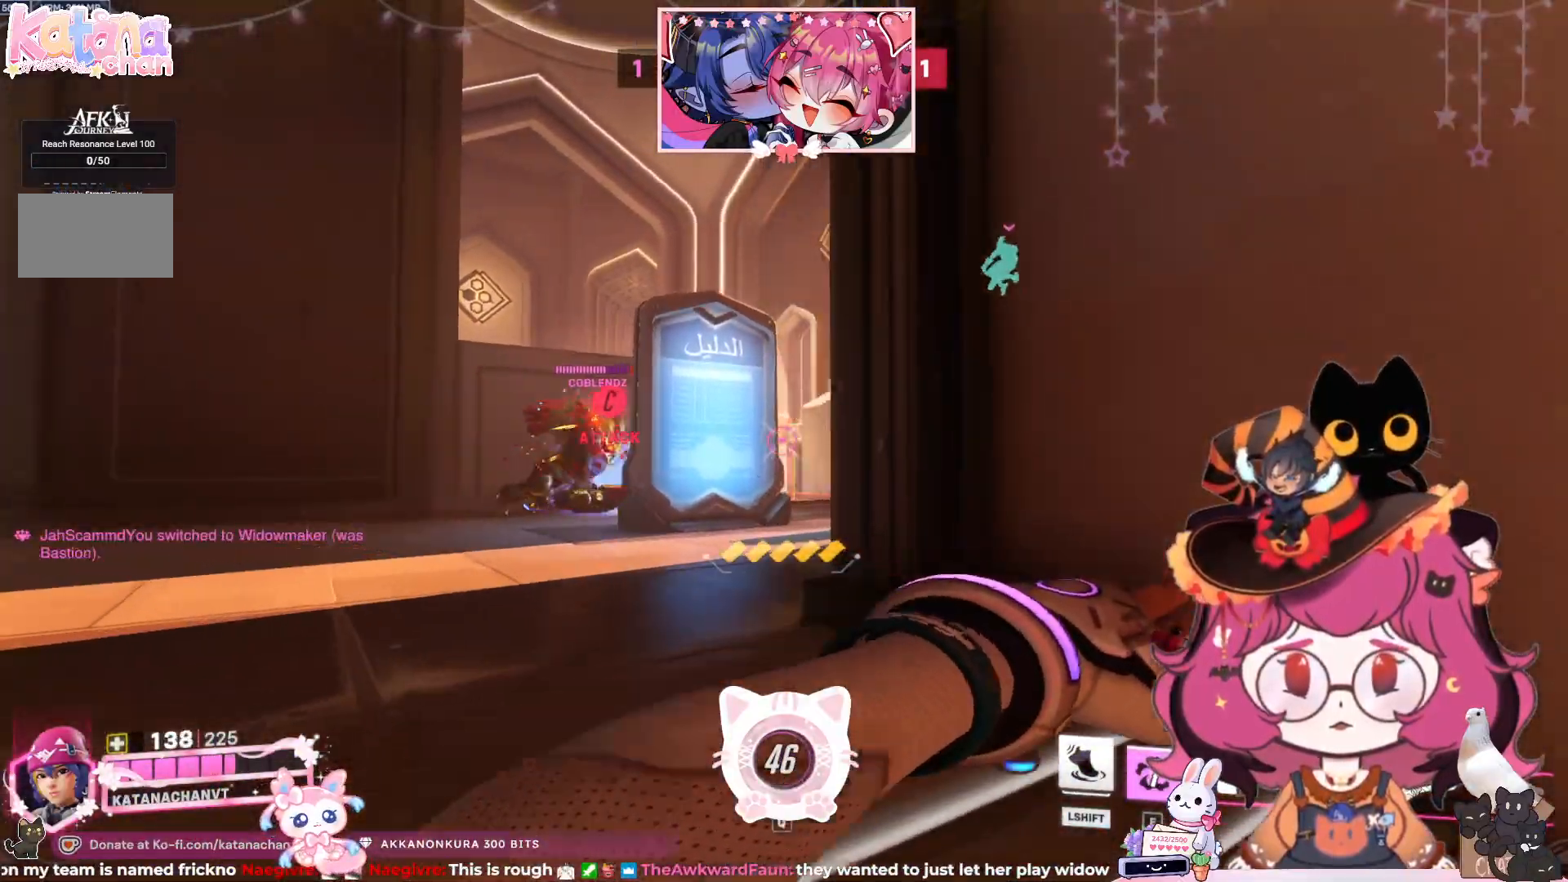
{"keys": ["w"], "mouse": [], "events": [[17, "w", "down"], [300, "mouse_left", "up"]]}
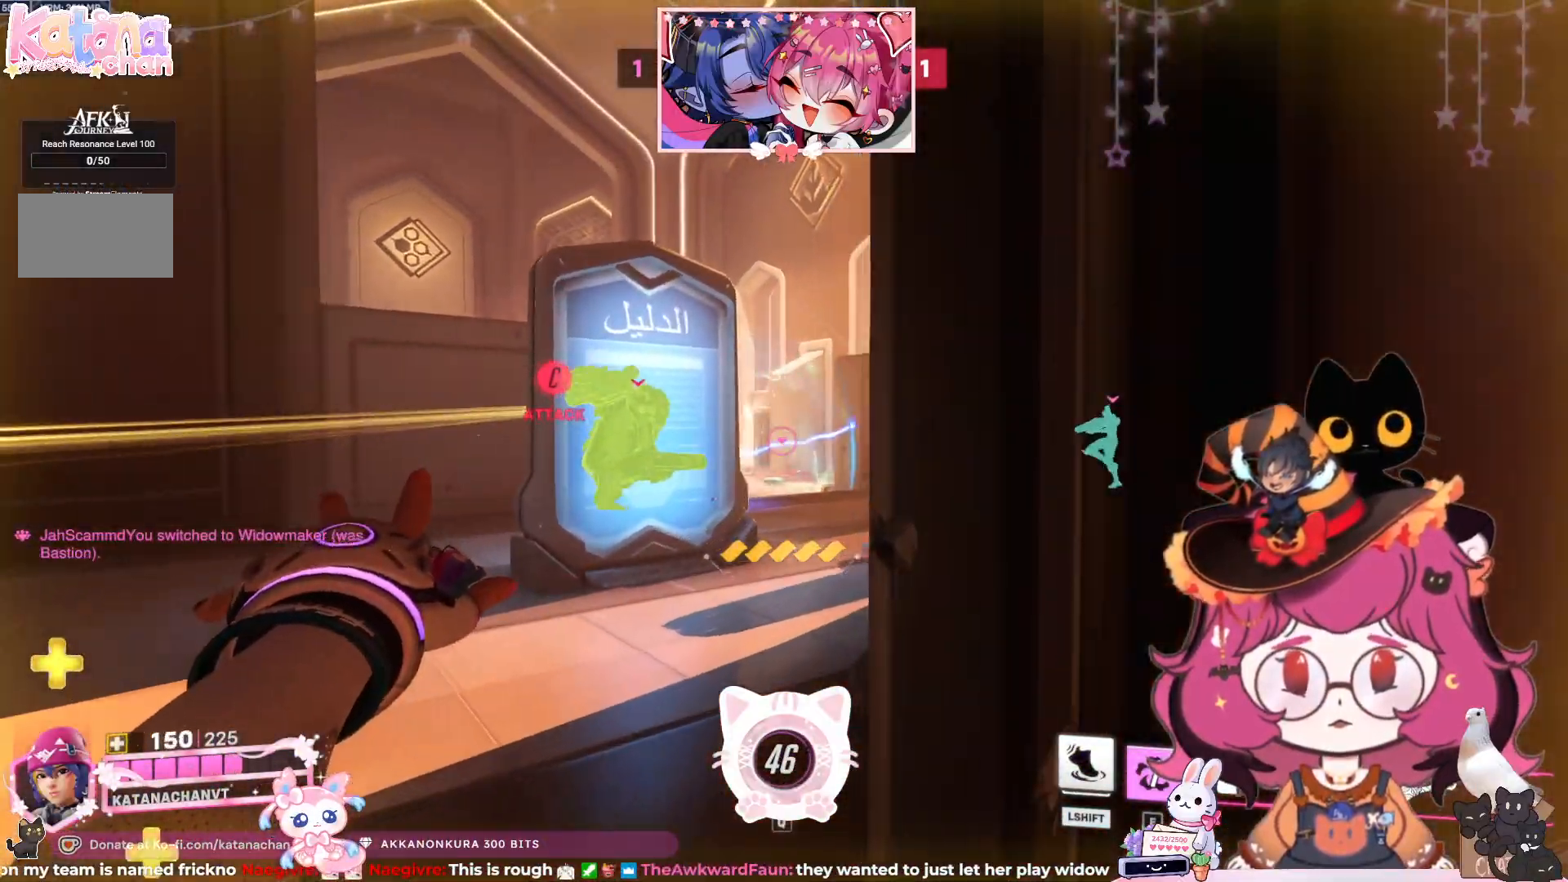
{"keys": ["w"], "mouse": ["right"], "events": [[233, "mouse_right", "down"]]}
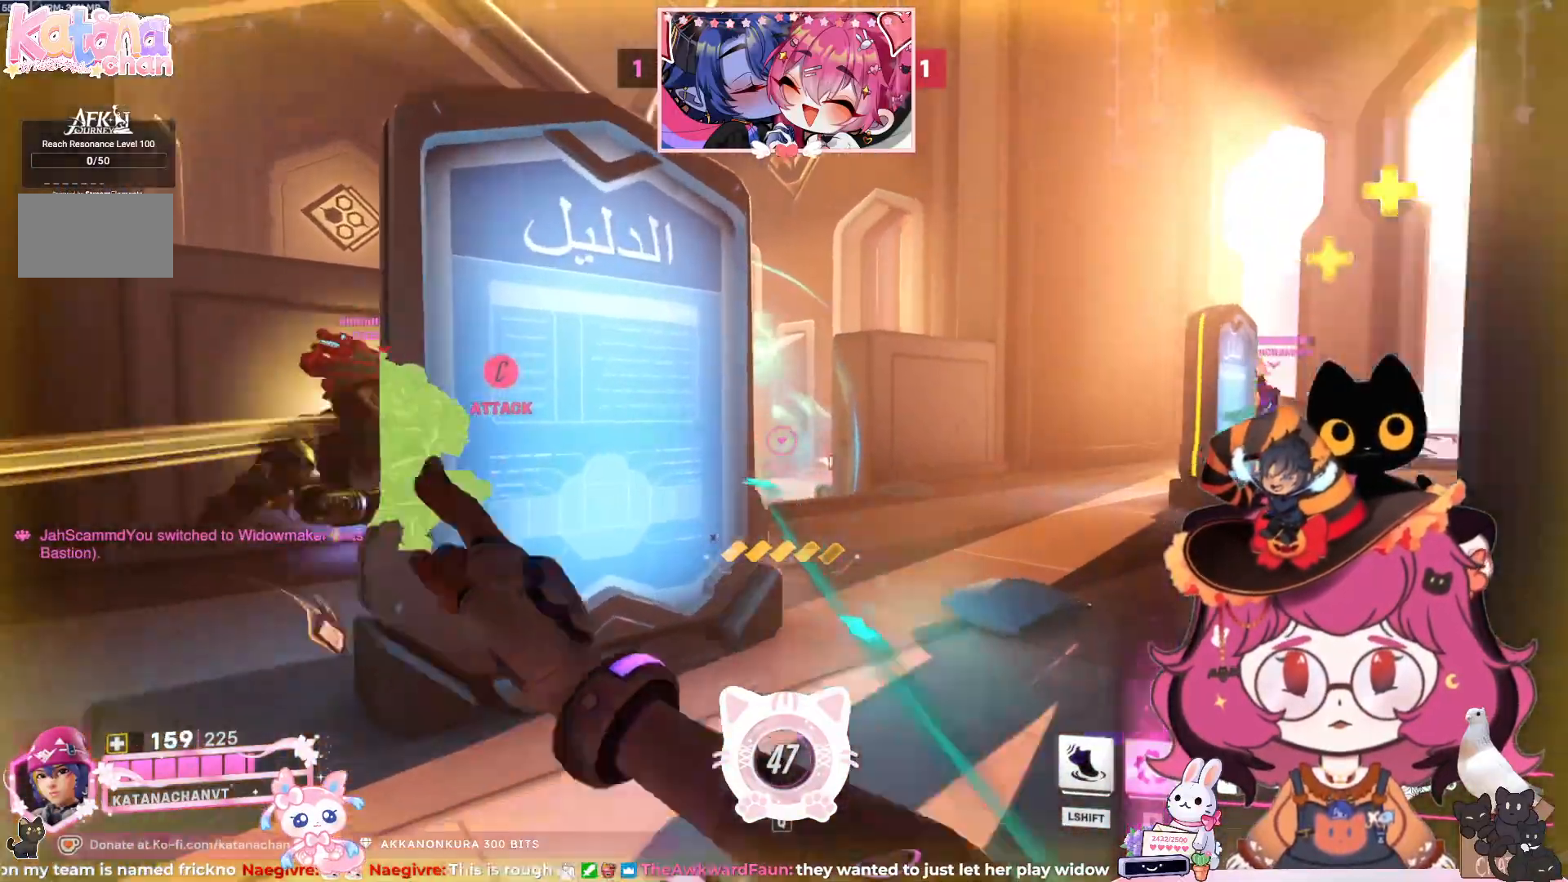
{"keys": ["d", "s"], "mouse": ["right"]}
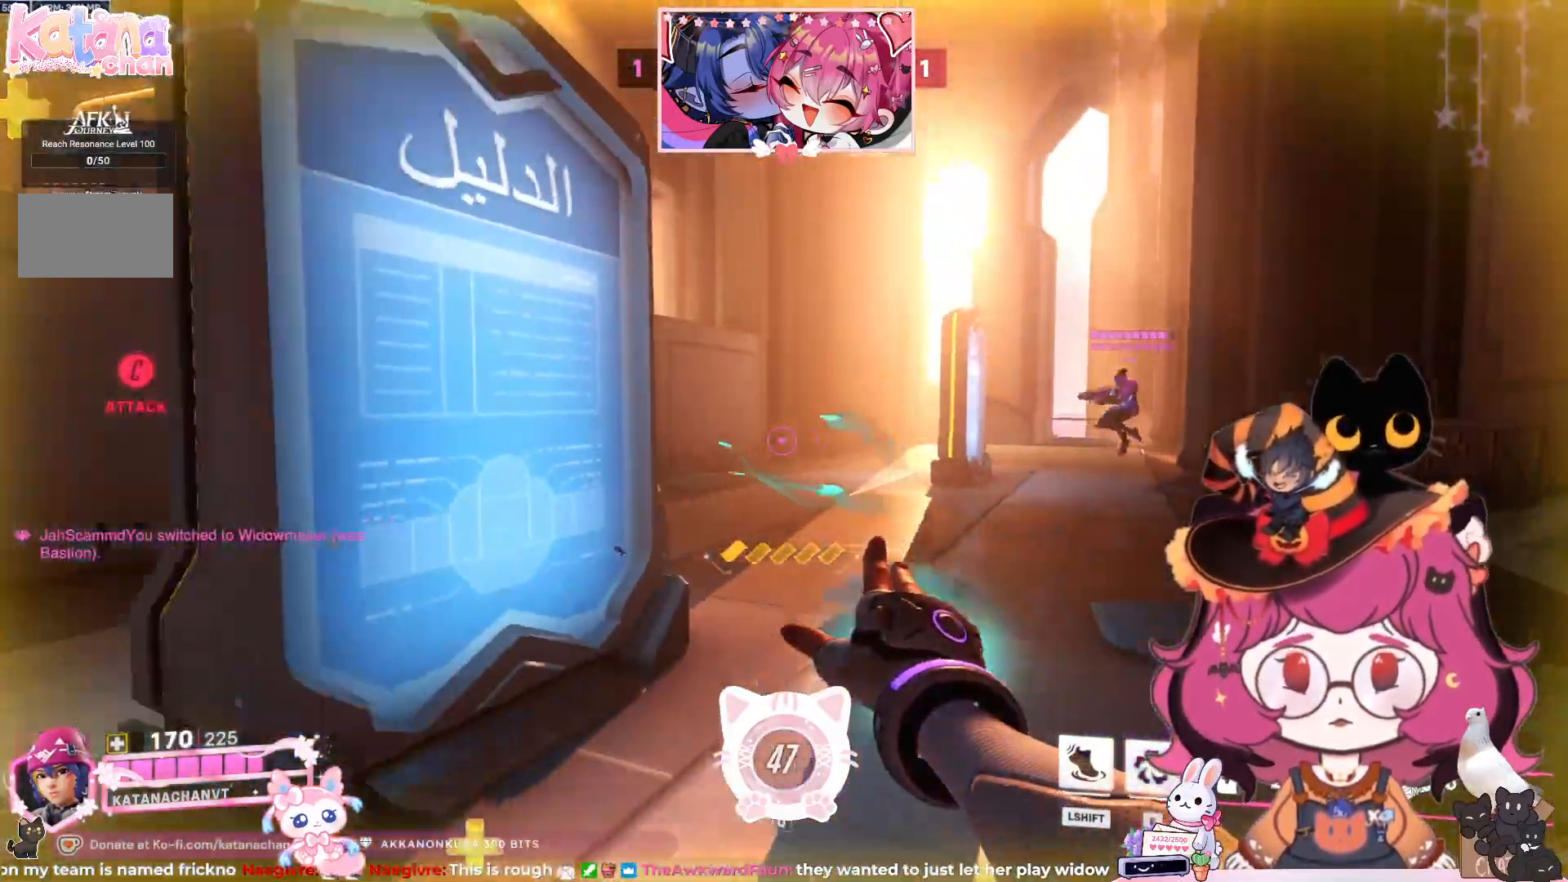
{"keys": ["d", "space", "w"], "mouse": ["left"], "events": [[17, "s", "up"], [217, "w", "down"], [417, "space", "down"], [433, "mouse_left", "down"], [483, "mouse_right", "up"]]}
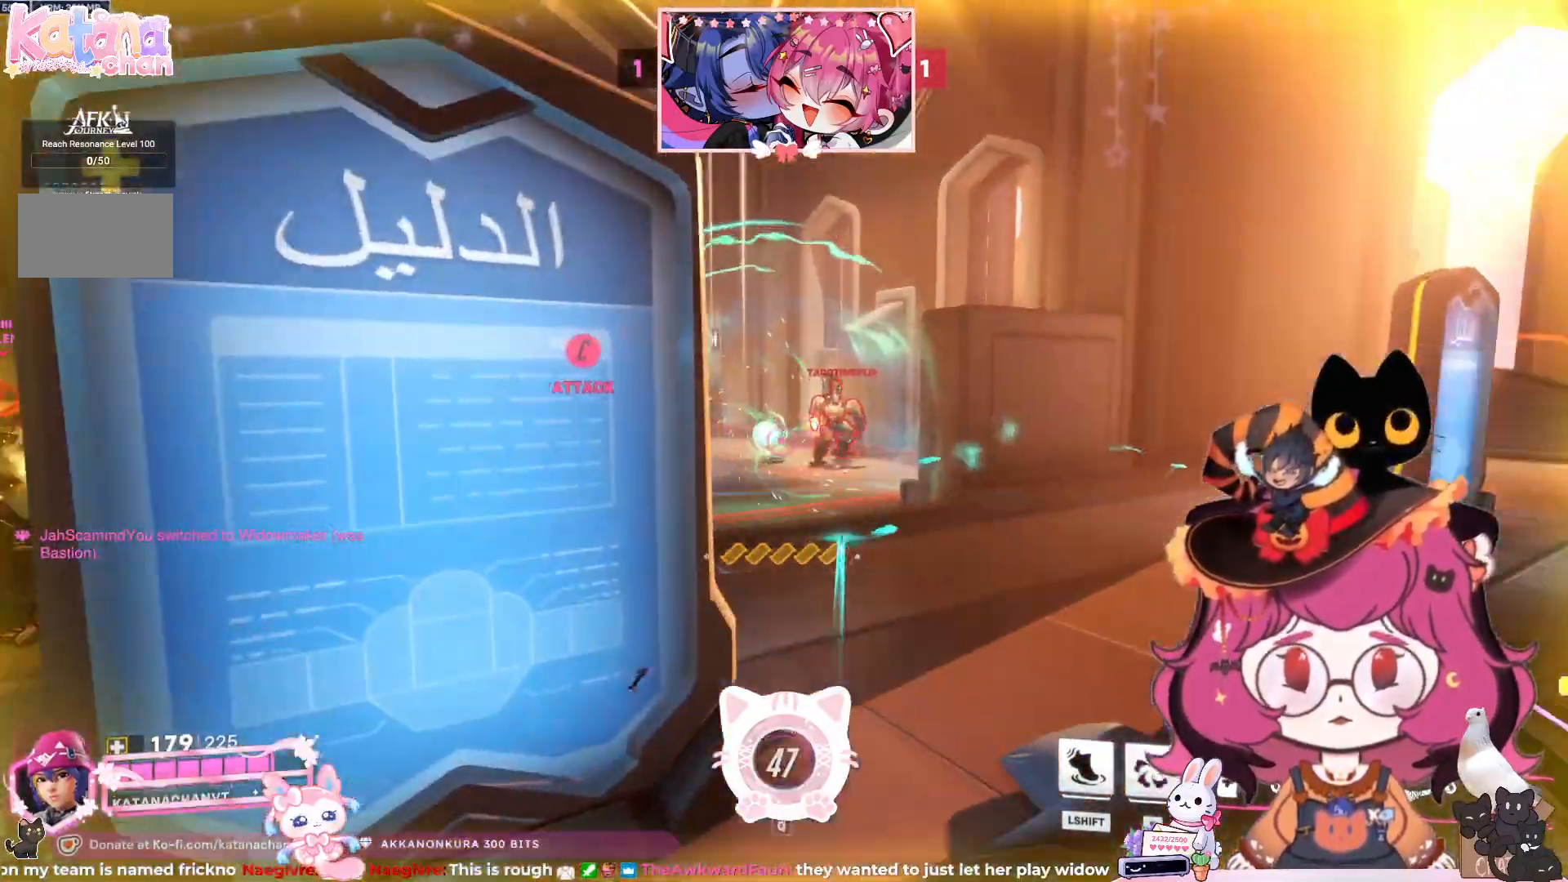
{"keys": ["a", "s"], "mouse": ["left"], "events": [[33, "w", "up"], [67, "space", "up"], [283, "a", "down"], [283, "d", "up"], [283, "s", "down"]]}
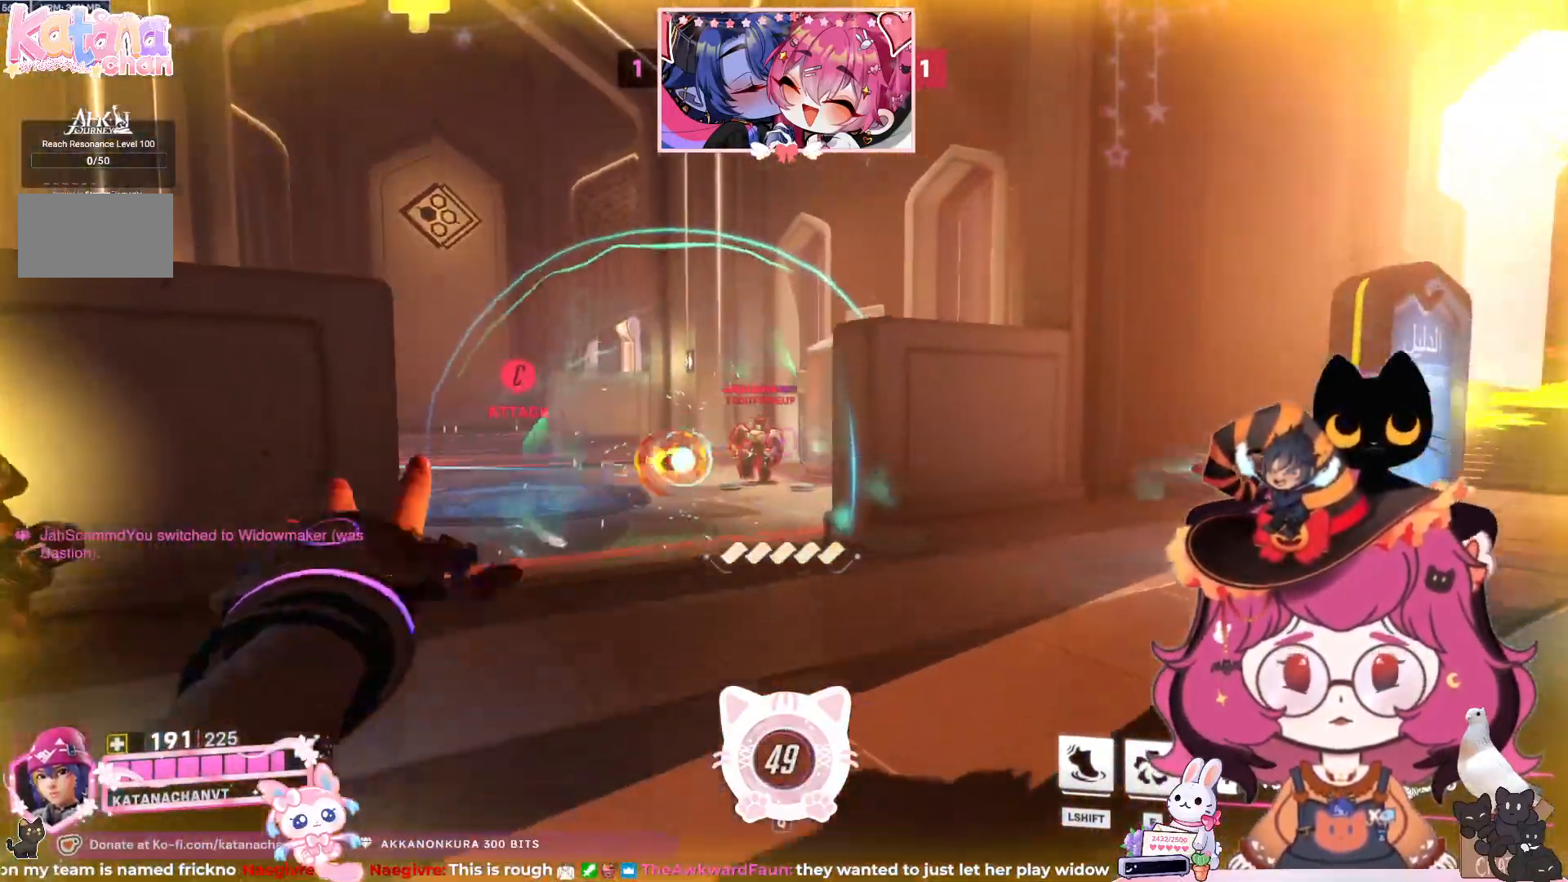
{"keys": ["a", "s"], "mouse": ["left"], "events": [[83, "space", "down"], [167, "space", "up"], [350, "space", "down"], [467, "space", "up"]]}
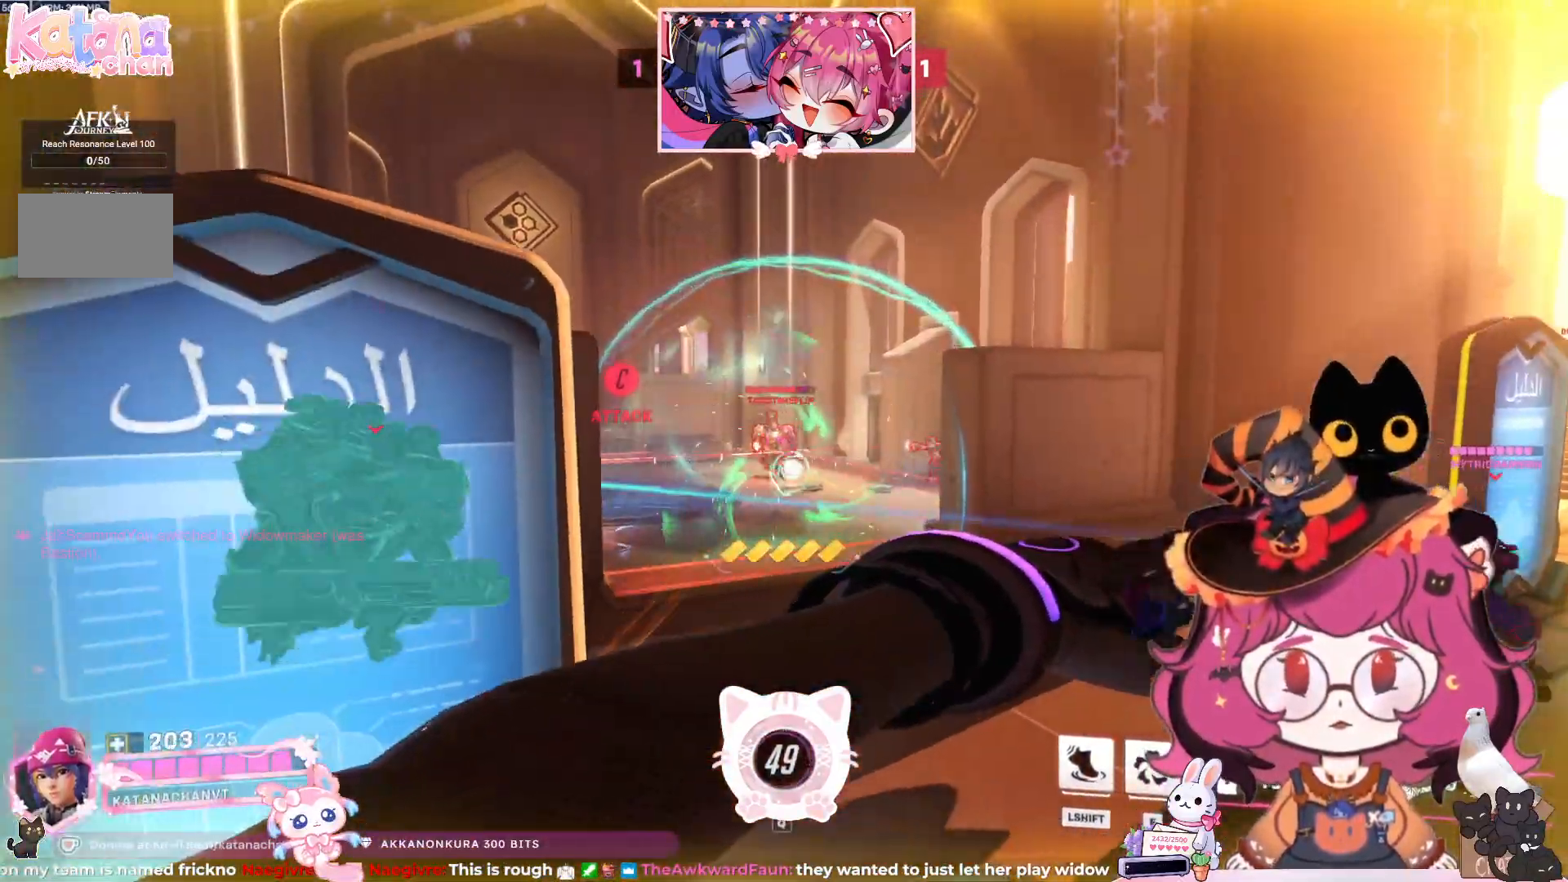
{"keys": ["a", "w"], "mouse": [], "events": [[67, "space", "down"], [183, "s", "up"], [183, "space", "up"], [283, "mouse_left", "up"], [300, "space", "down"], [467, "space", "up"], [467, "w", "down"]]}
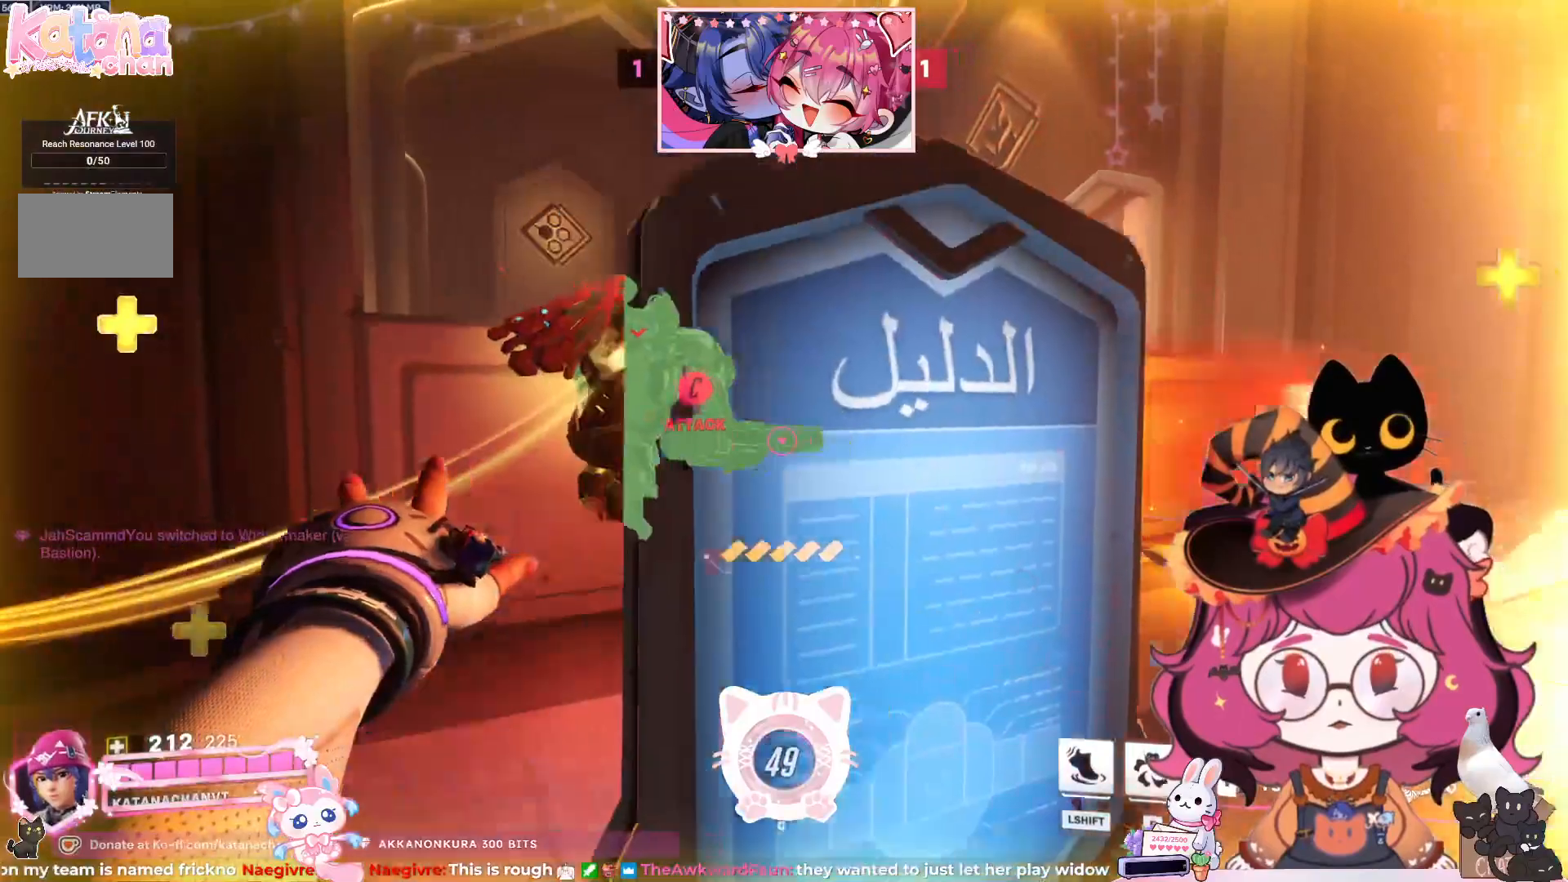
{"keys": ["a", "space", "w"], "mouse": [], "events": [[67, "space", "down"], [217, "space", "up"], [400, "space", "down"]]}
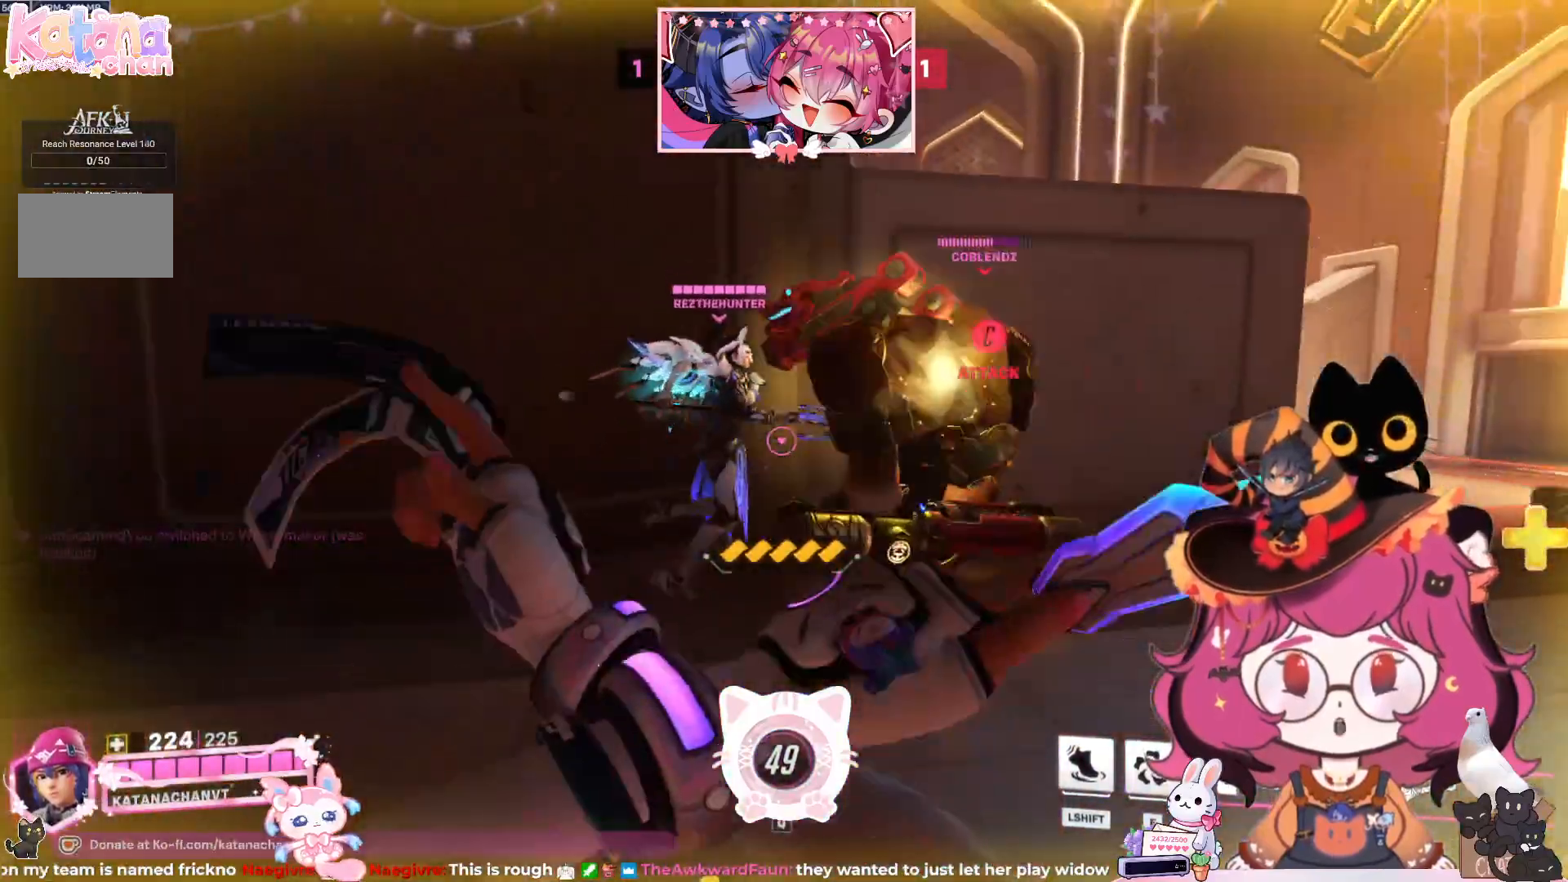
{"keys": ["a", "s"], "mouse": ["right"], "events": [[50, "space", "up"], [150, "w", "up"], [200, "space", "down"], [300, "mouse_right", "down"], [350, "space", "up"], [383, "s", "down"]]}
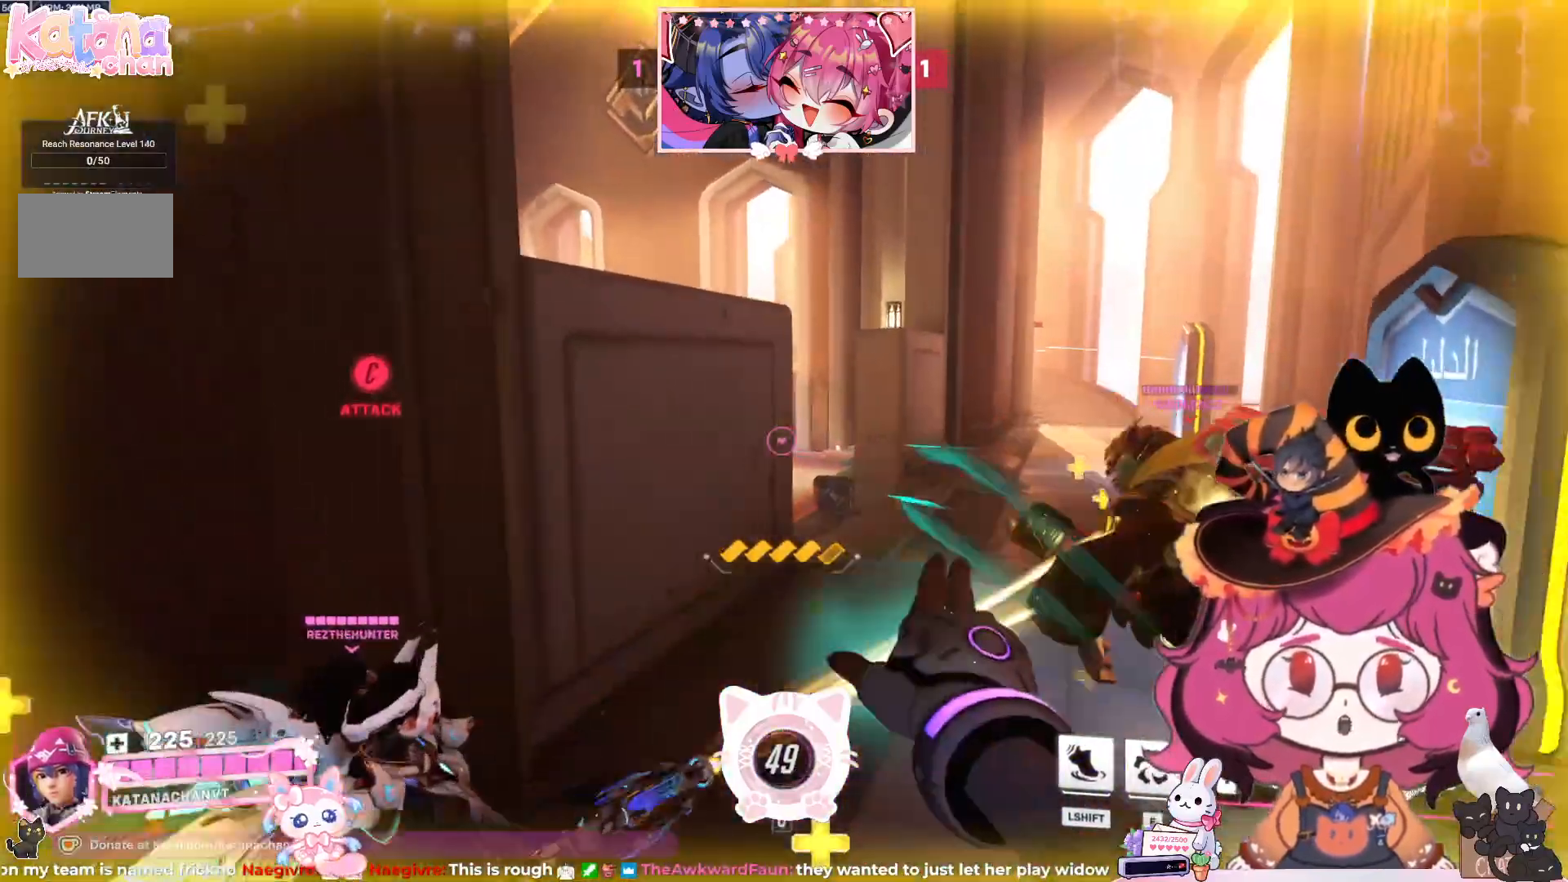
{"keys": ["a", "d", "s"], "mouse": ["right"], "events": [[183, "d", "down"]]}
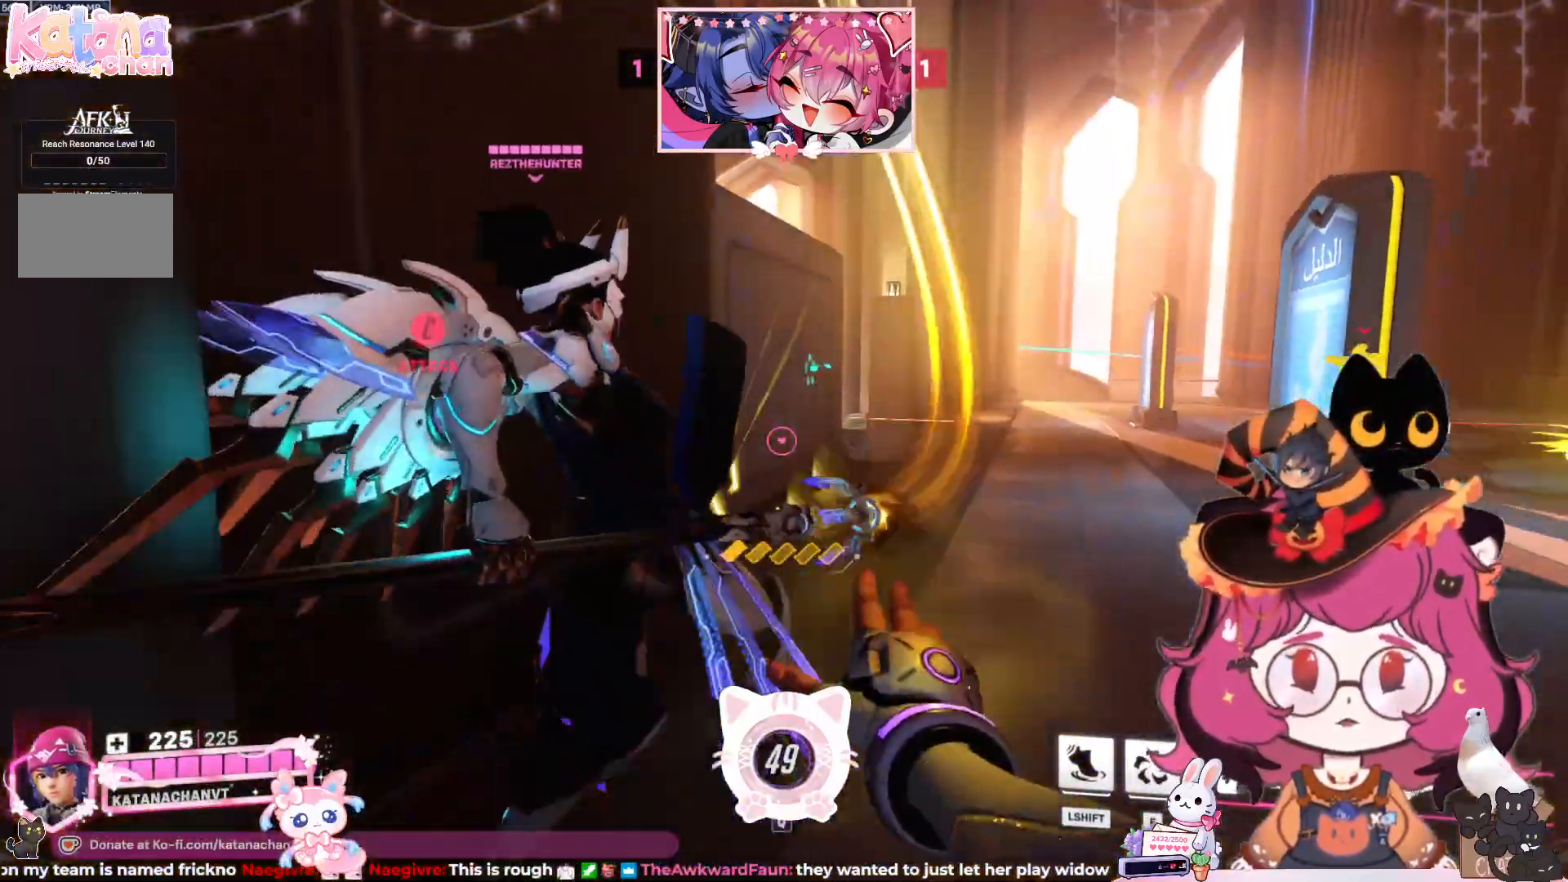
{"keys": ["d"], "mouse": ["right"], "events": [[433, "s", "up"], [467, "a", "up"]]}
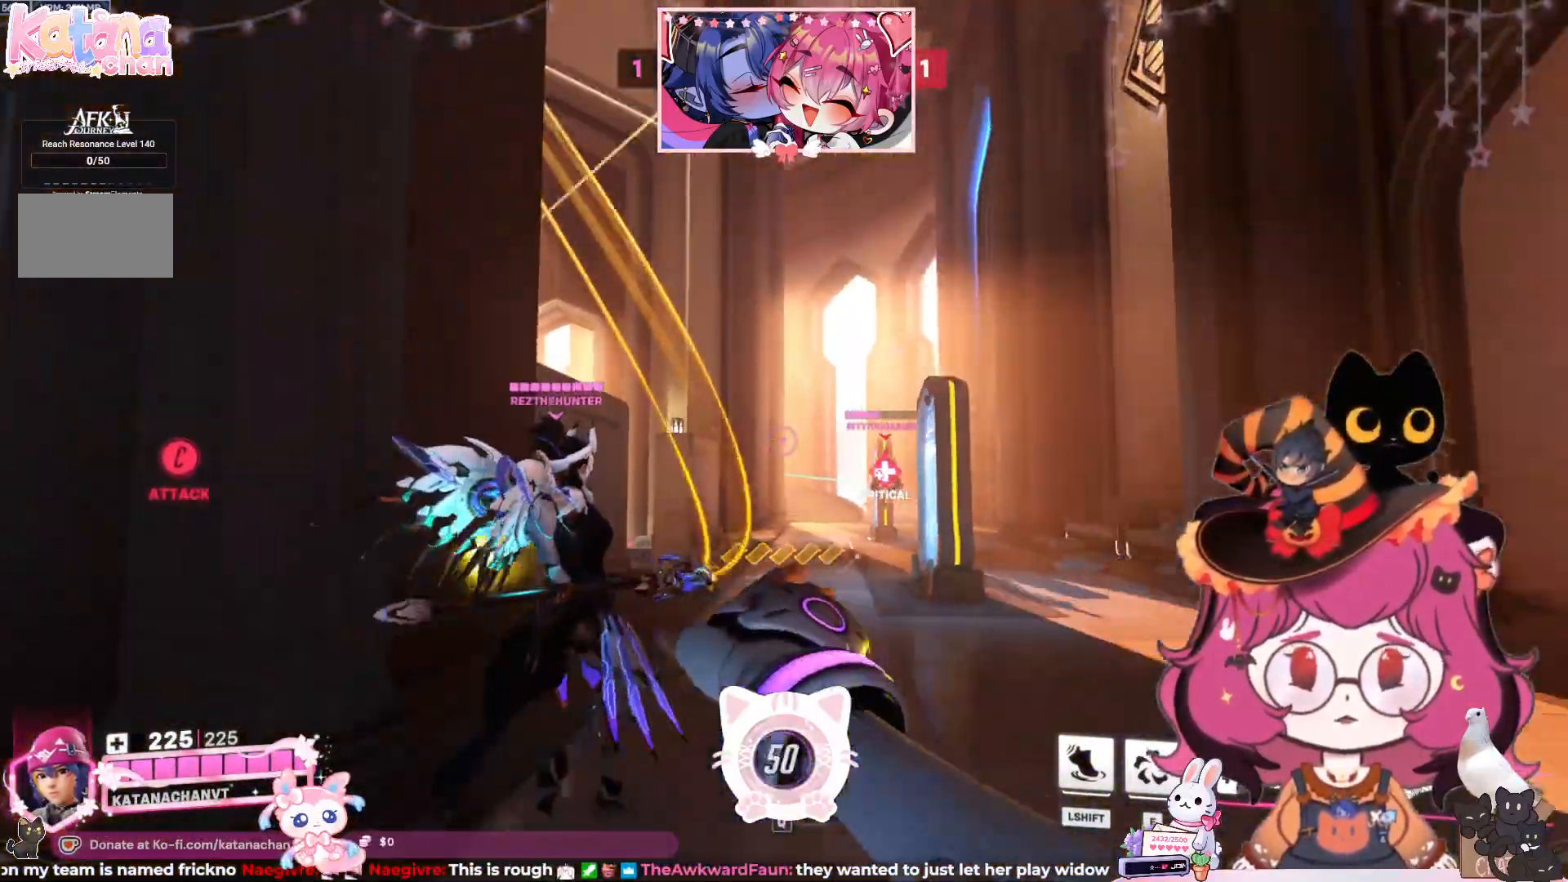
{"keys": ["w"], "mouse": [], "events": [[50, "mouse_wheel", "down"], [100, "w", "down"], [150, "mouse_right", "up"], [200, "mouse_wheel", "up"], [217, "d", "up"]]}
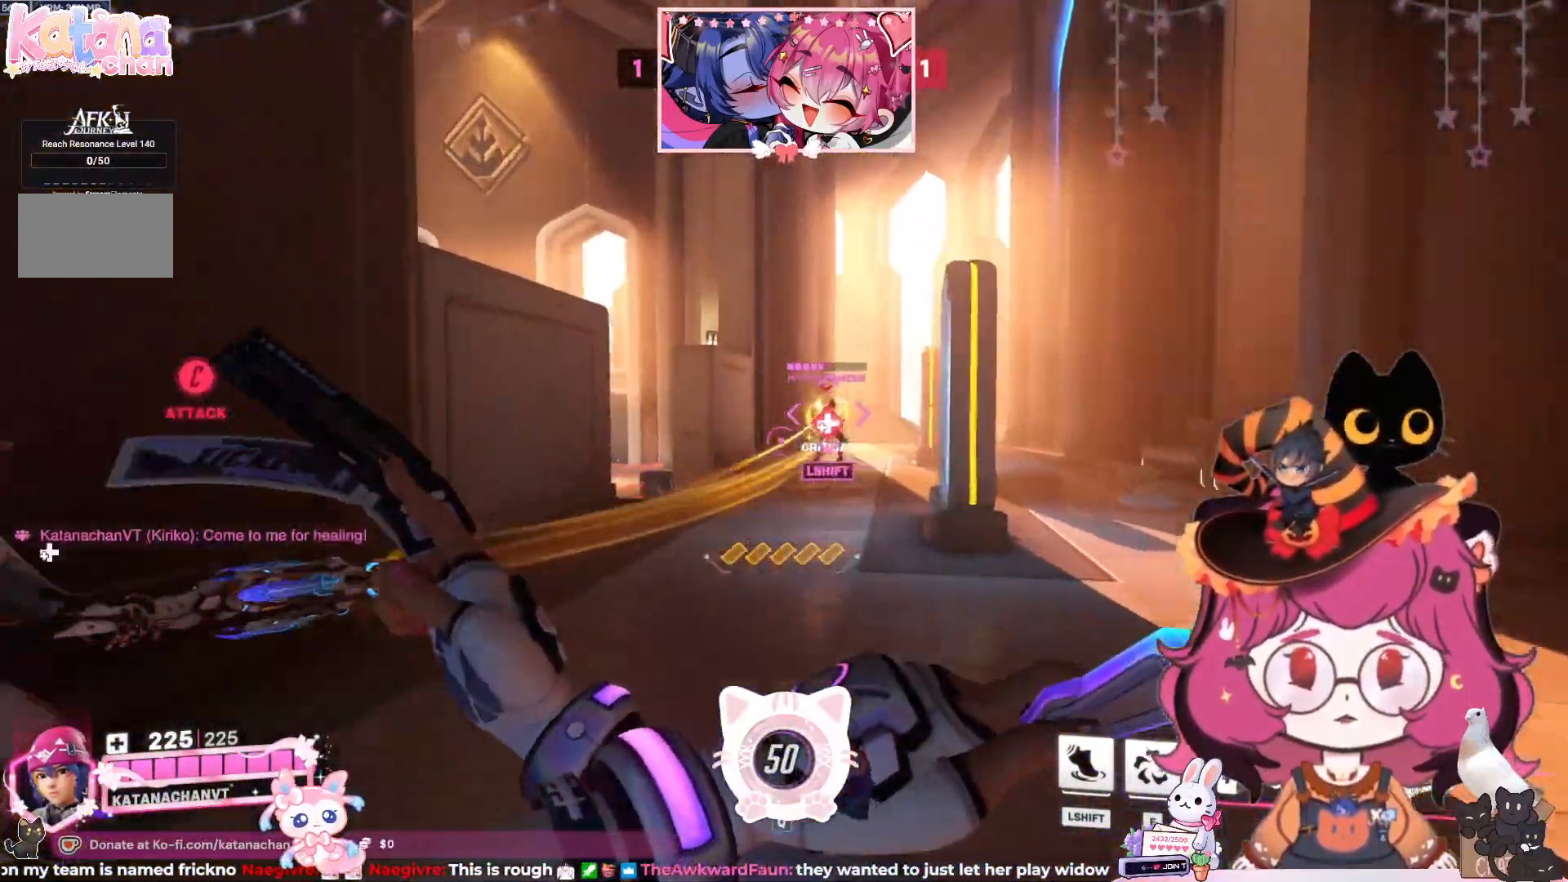
{"keys": ["s"], "mouse": ["right"], "events": [[183, "mouse_right", "down"], [217, "d", "down"], [250, "w", "up"], [300, "d", "up"], [383, "s", "down"]]}
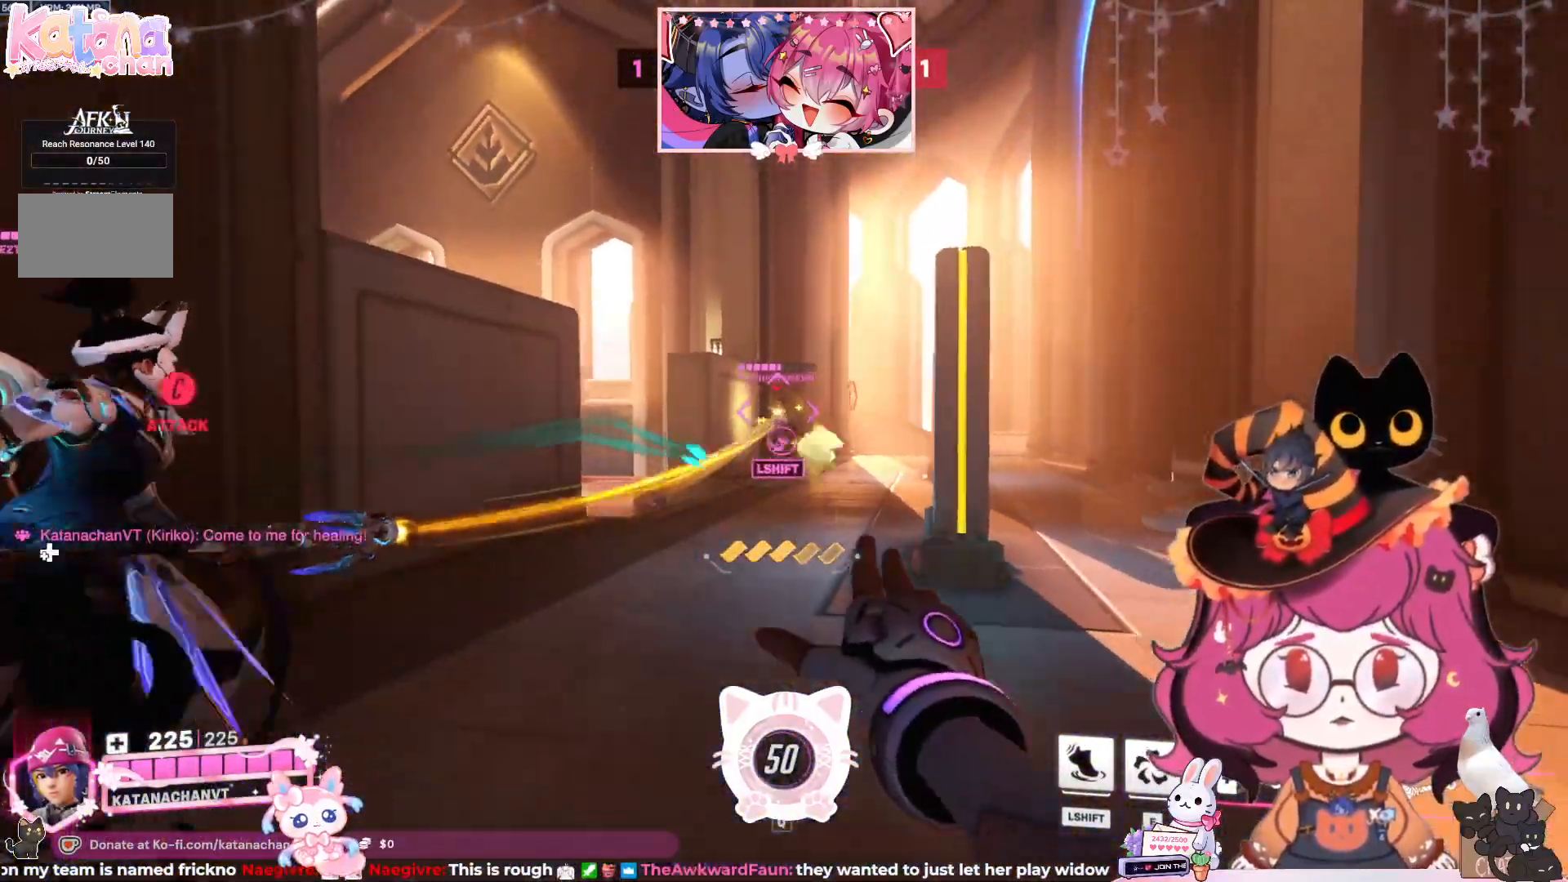
{"keys": ["a", "s"], "mouse": ["left", "right"], "events": [[317, "a", "down"], [483, "mouse_left", "down"]]}
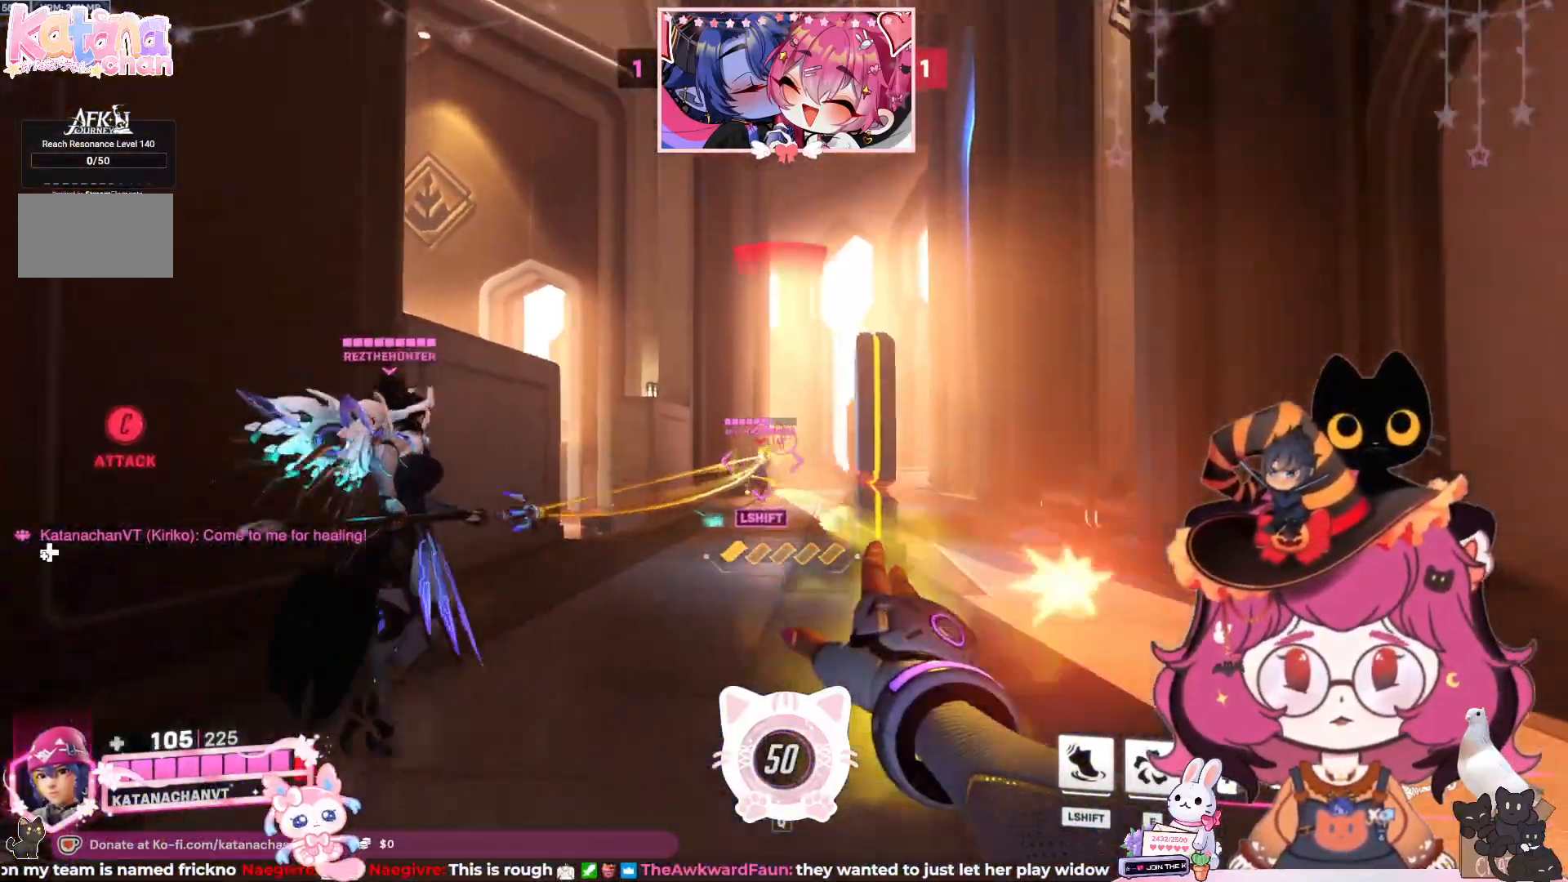
{"keys": ["d", "w"], "mouse": ["left"], "events": [[50, "mouse_right", "up"], [50, "space", "down"], [67, "d", "down"], [200, "space", "up"], [250, "s", "up"], [267, "a", "up"], [500, "w", "down"]]}
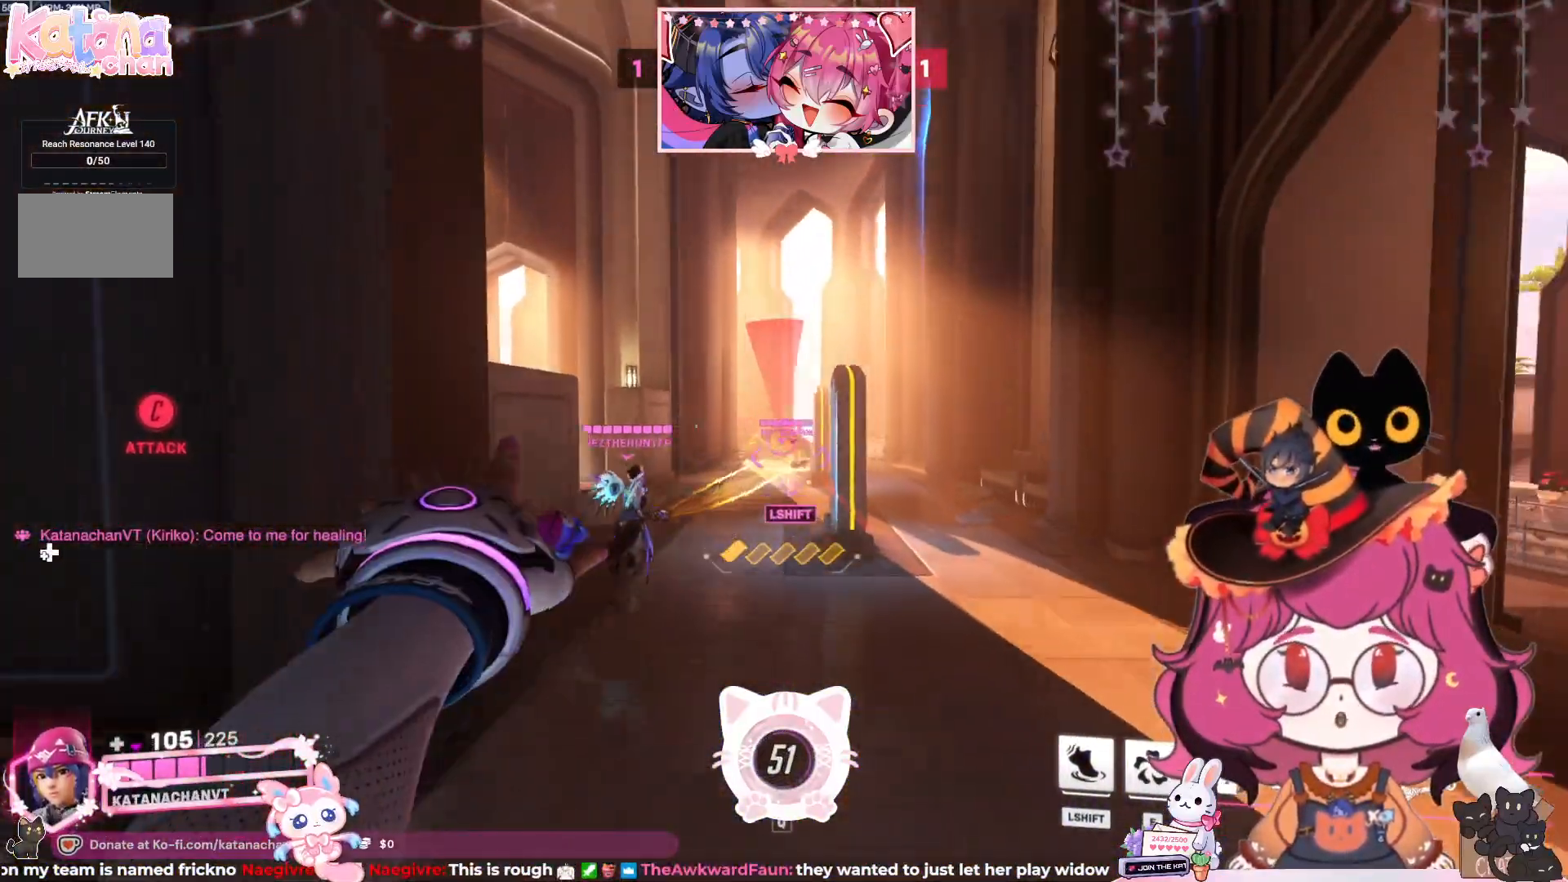
{"keys": ["d", "space", "w"], "mouse": ["left"], "events": [[117, "space", "down"], [250, "space", "up"], [433, "space", "down"]]}